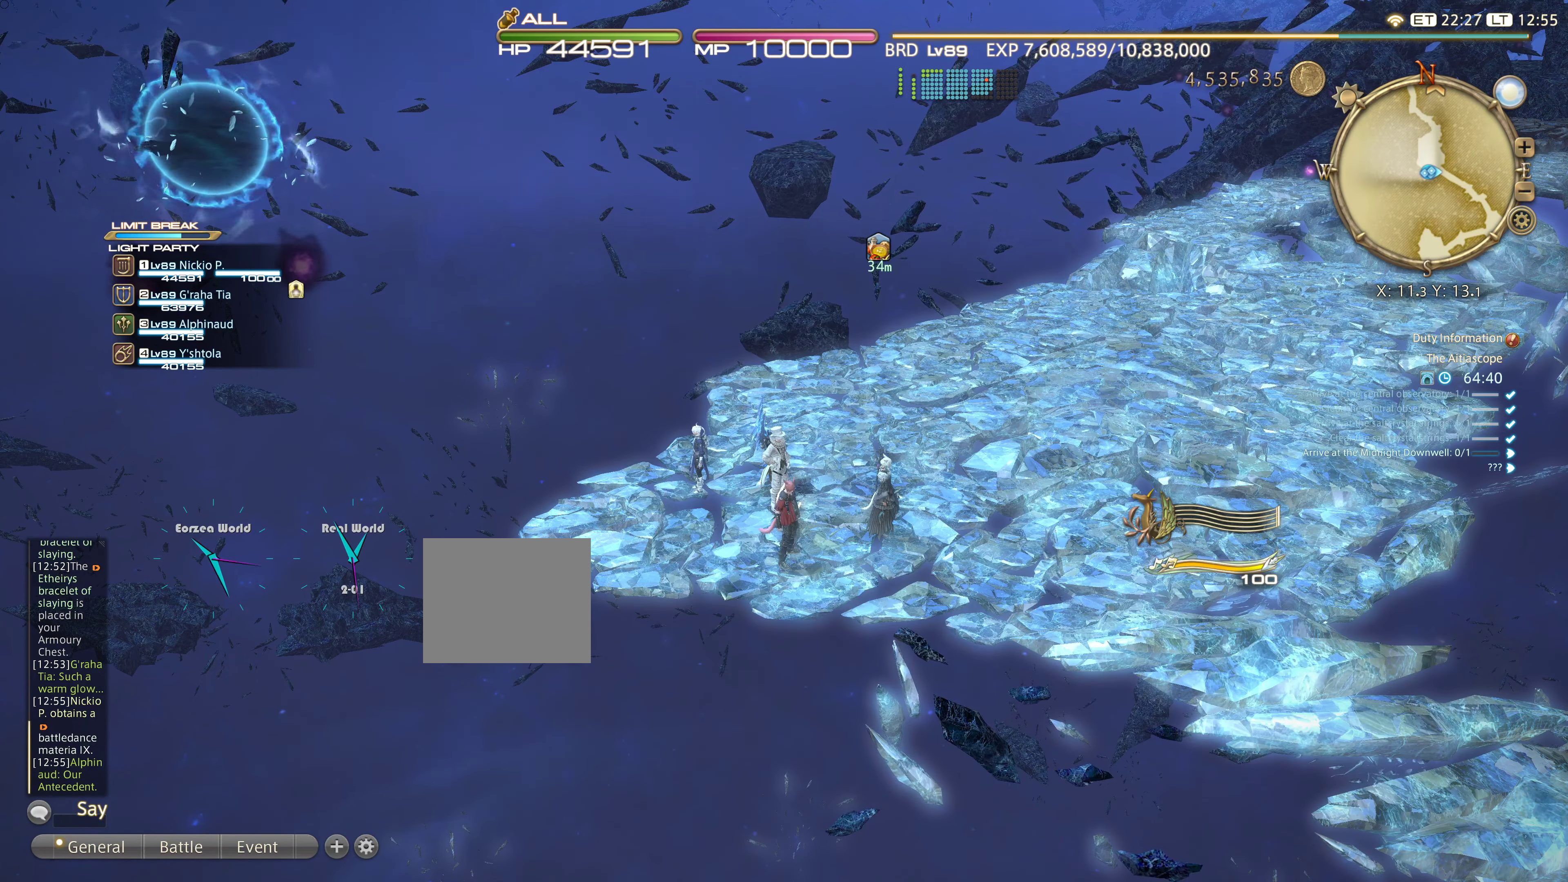
Gameplay with a controller (PlayStation layout); each line is a JSON object with the inputs held at the frame after it. "events" lists button and stick changes between this image and that frame as [ms after this image, input, new state], when the widget could be followed in between. Not read: DPAD_LEFT L3 R3.
{"buttons": [], "left_stick": "center", "right_stick": "center", "events": []}
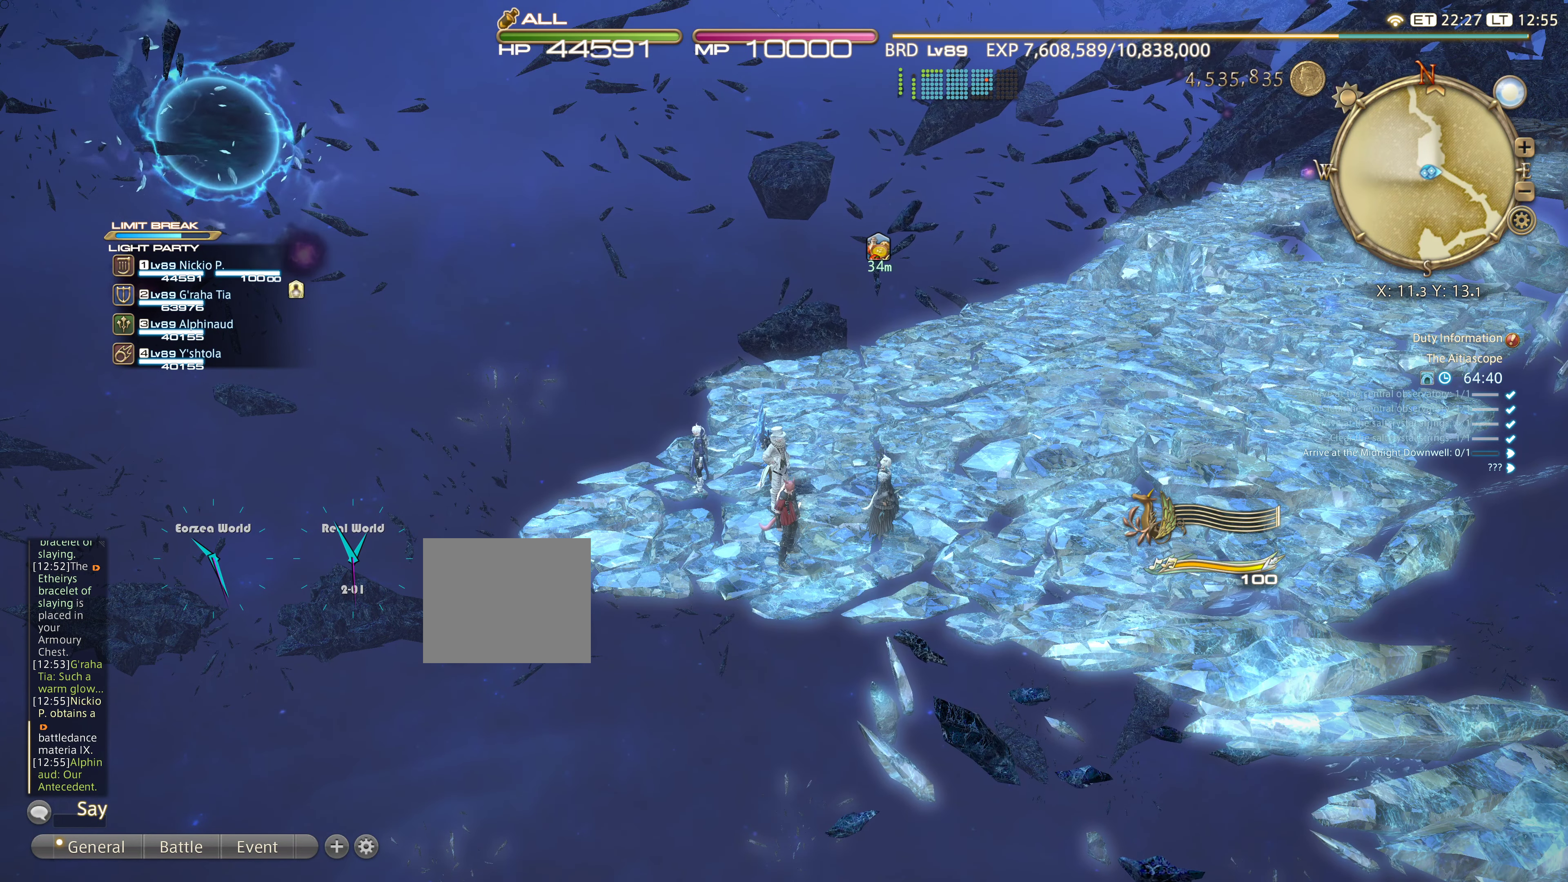
{"buttons": [], "left_stick": "center", "right_stick": "center", "events": []}
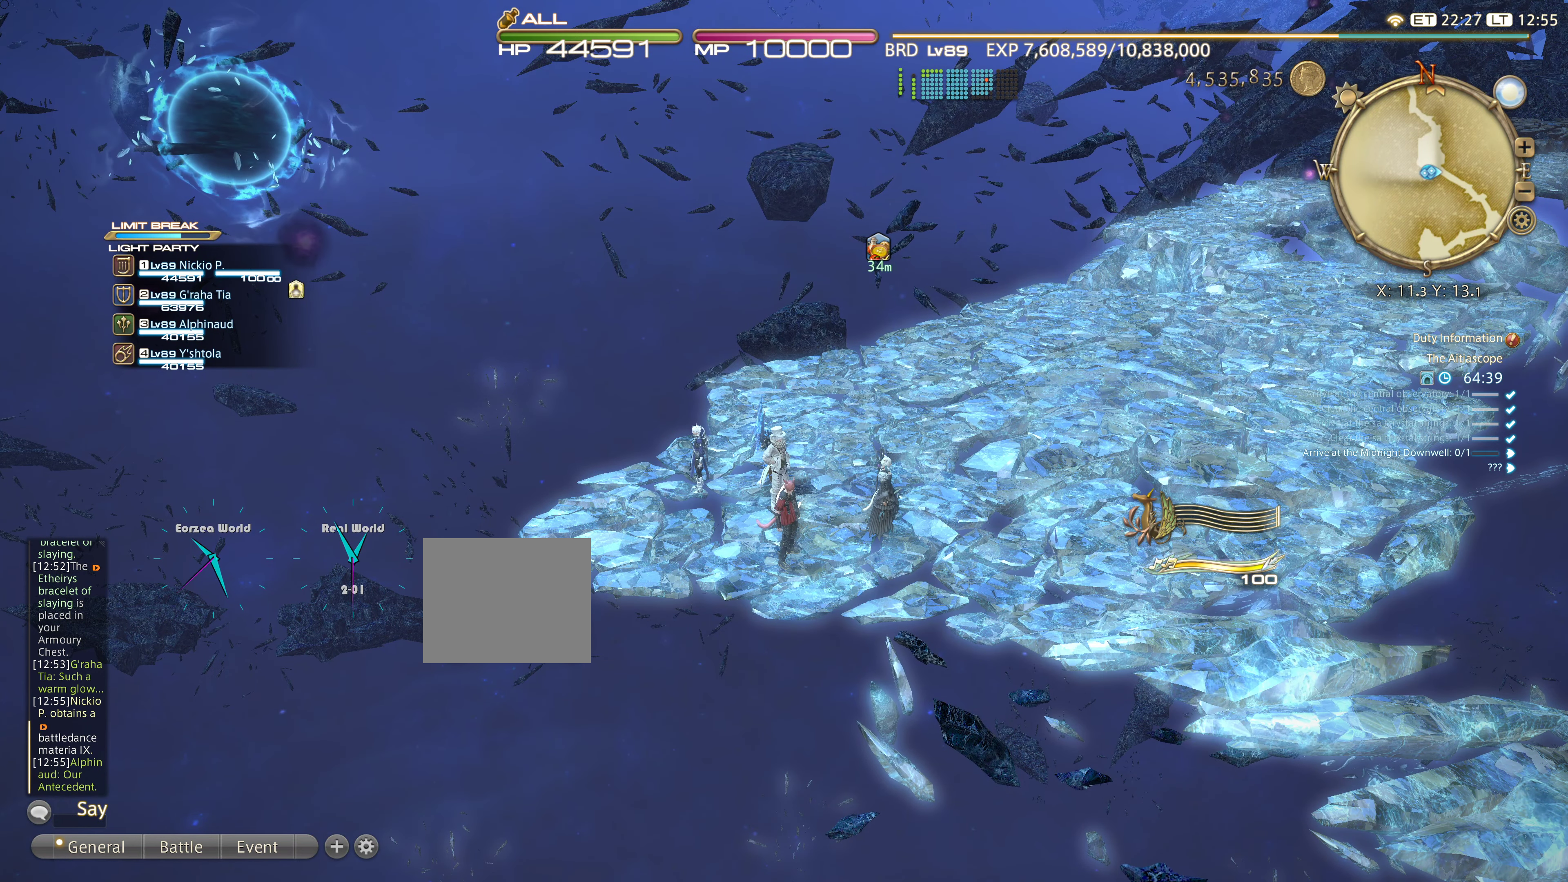
{"buttons": [], "left_stick": "center", "right_stick": "center", "events": []}
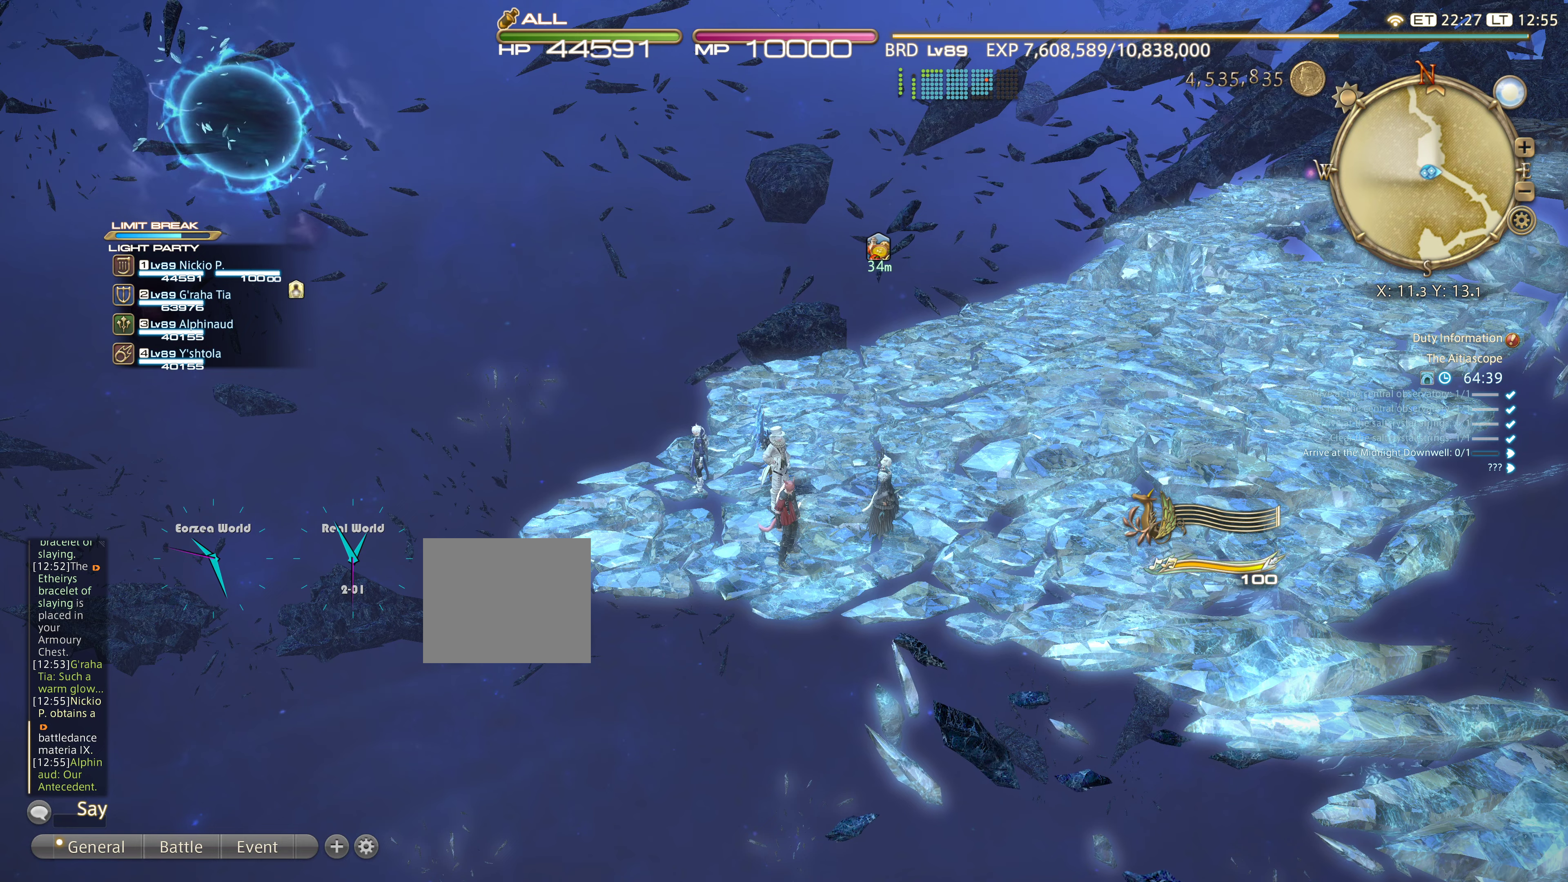
{"buttons": [], "left_stick": "center", "right_stick": "center", "events": []}
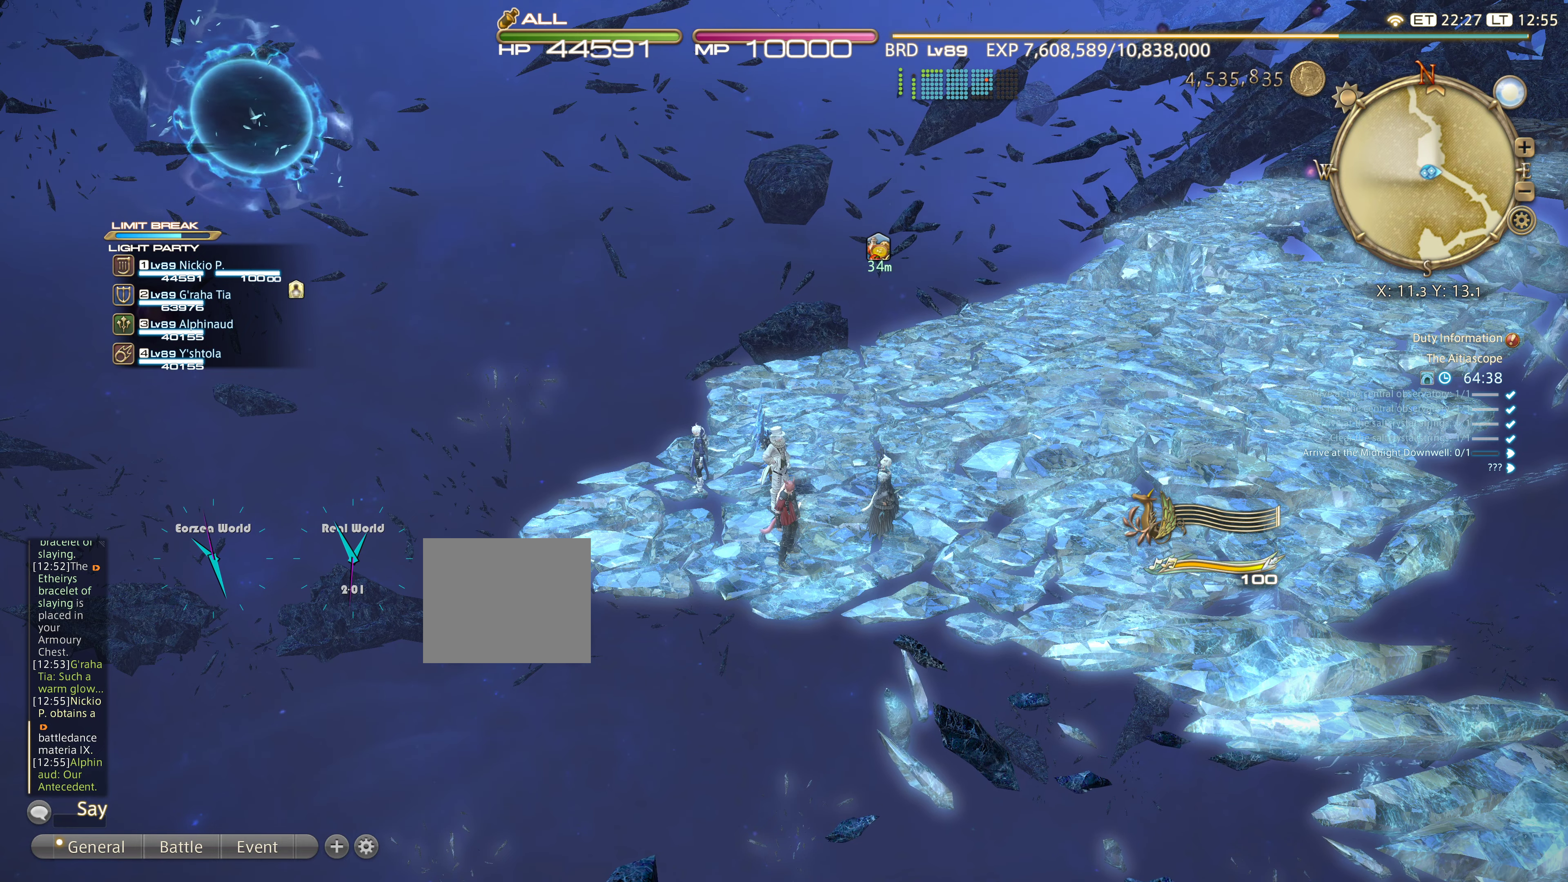
{"buttons": [], "left_stick": "center", "right_stick": "center", "events": []}
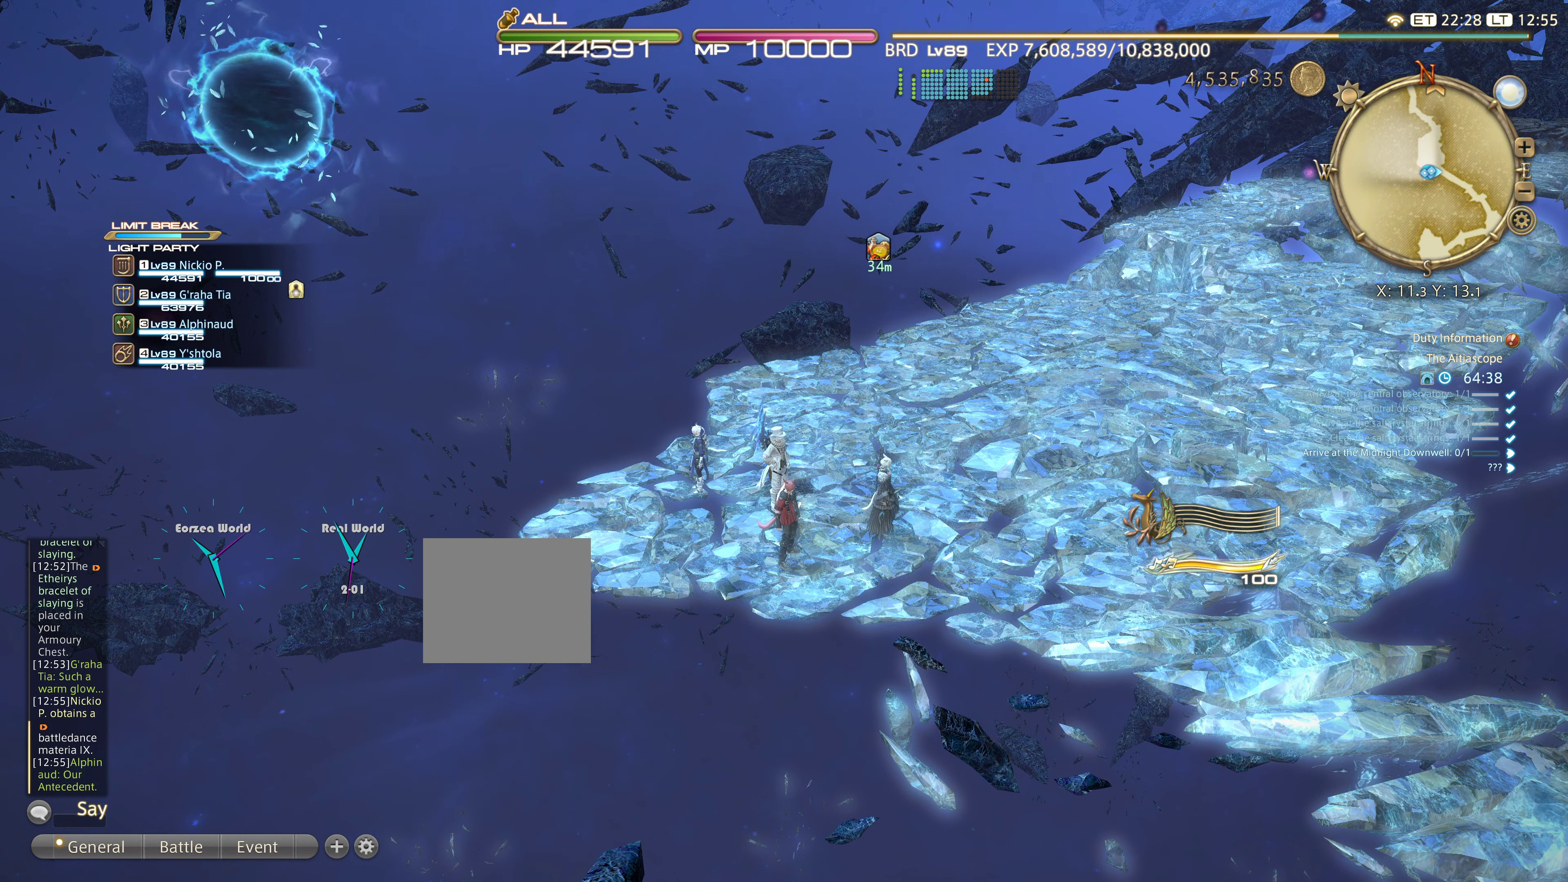
{"buttons": [], "left_stick": "center", "right_stick": "center", "events": []}
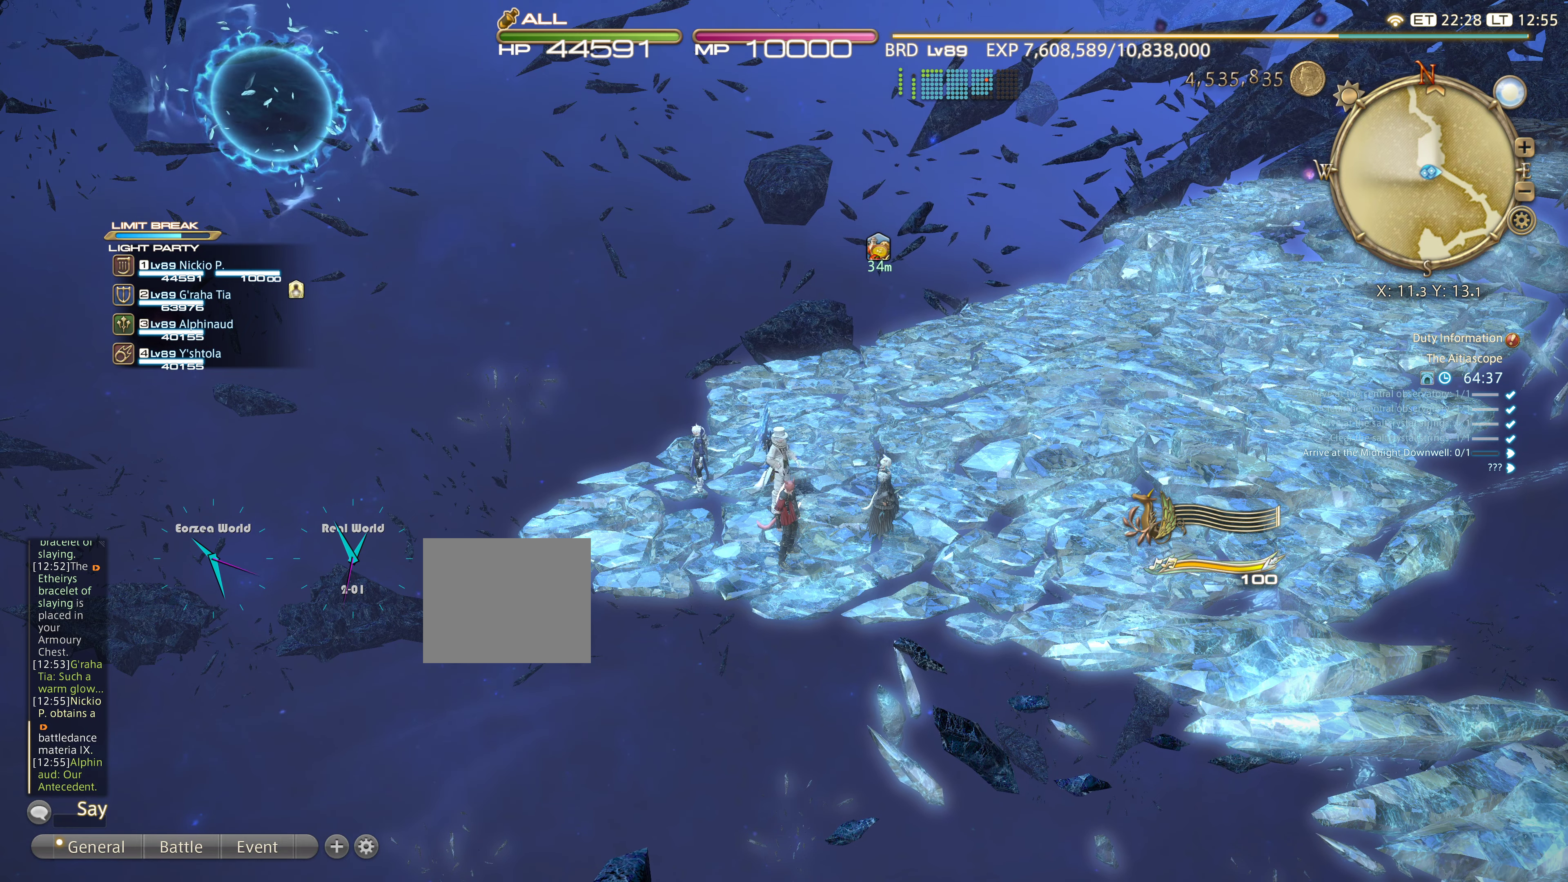
{"buttons": [], "left_stick": "center", "right_stick": "center", "events": []}
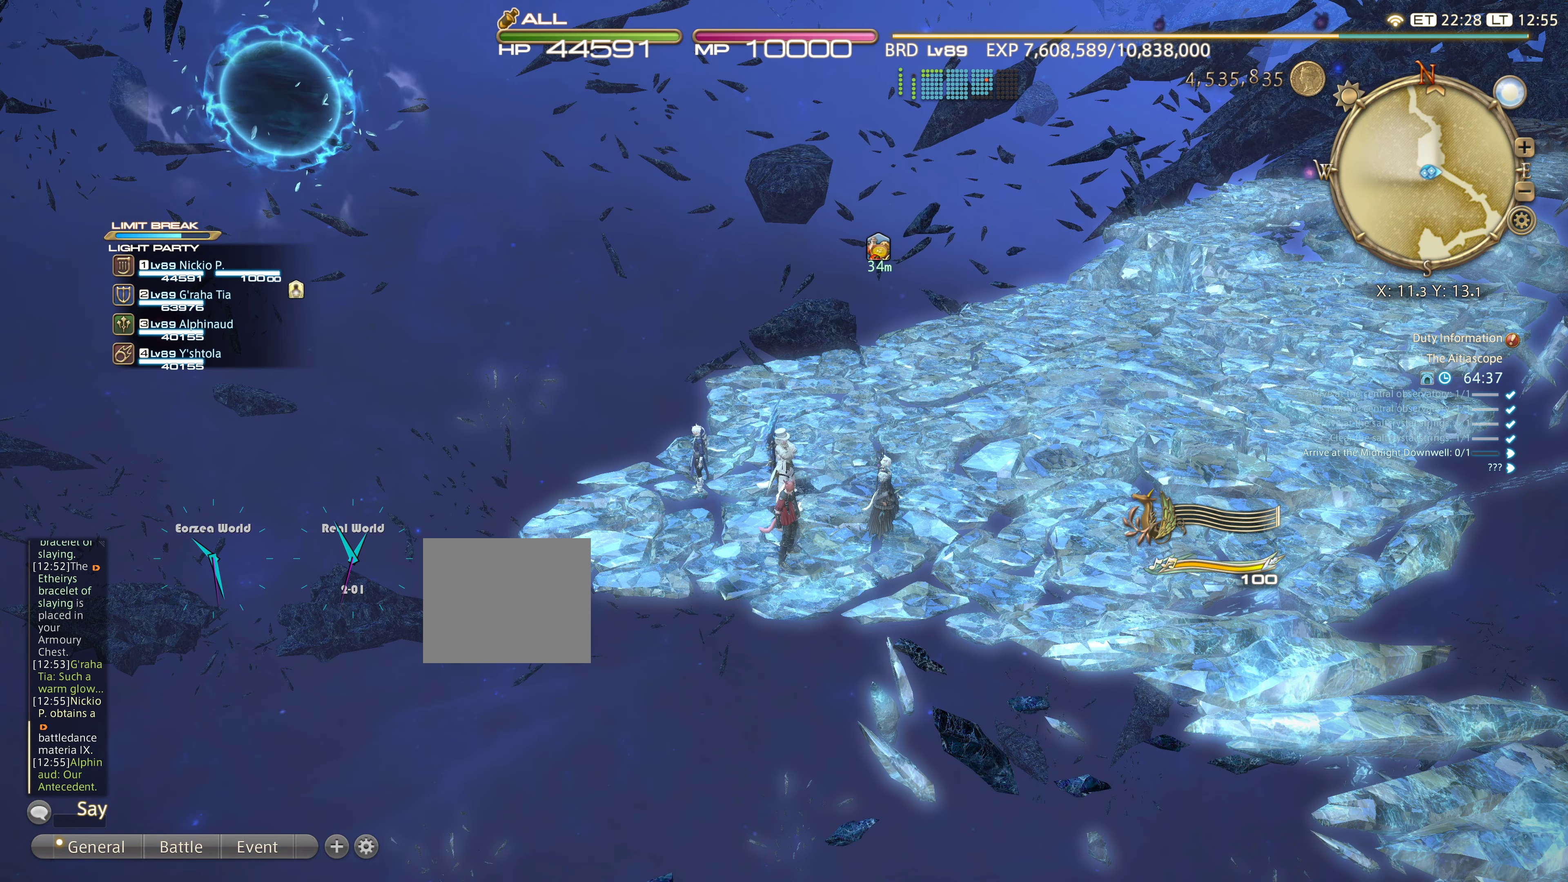
{"buttons": [], "left_stick": "center", "right_stick": "center", "events": []}
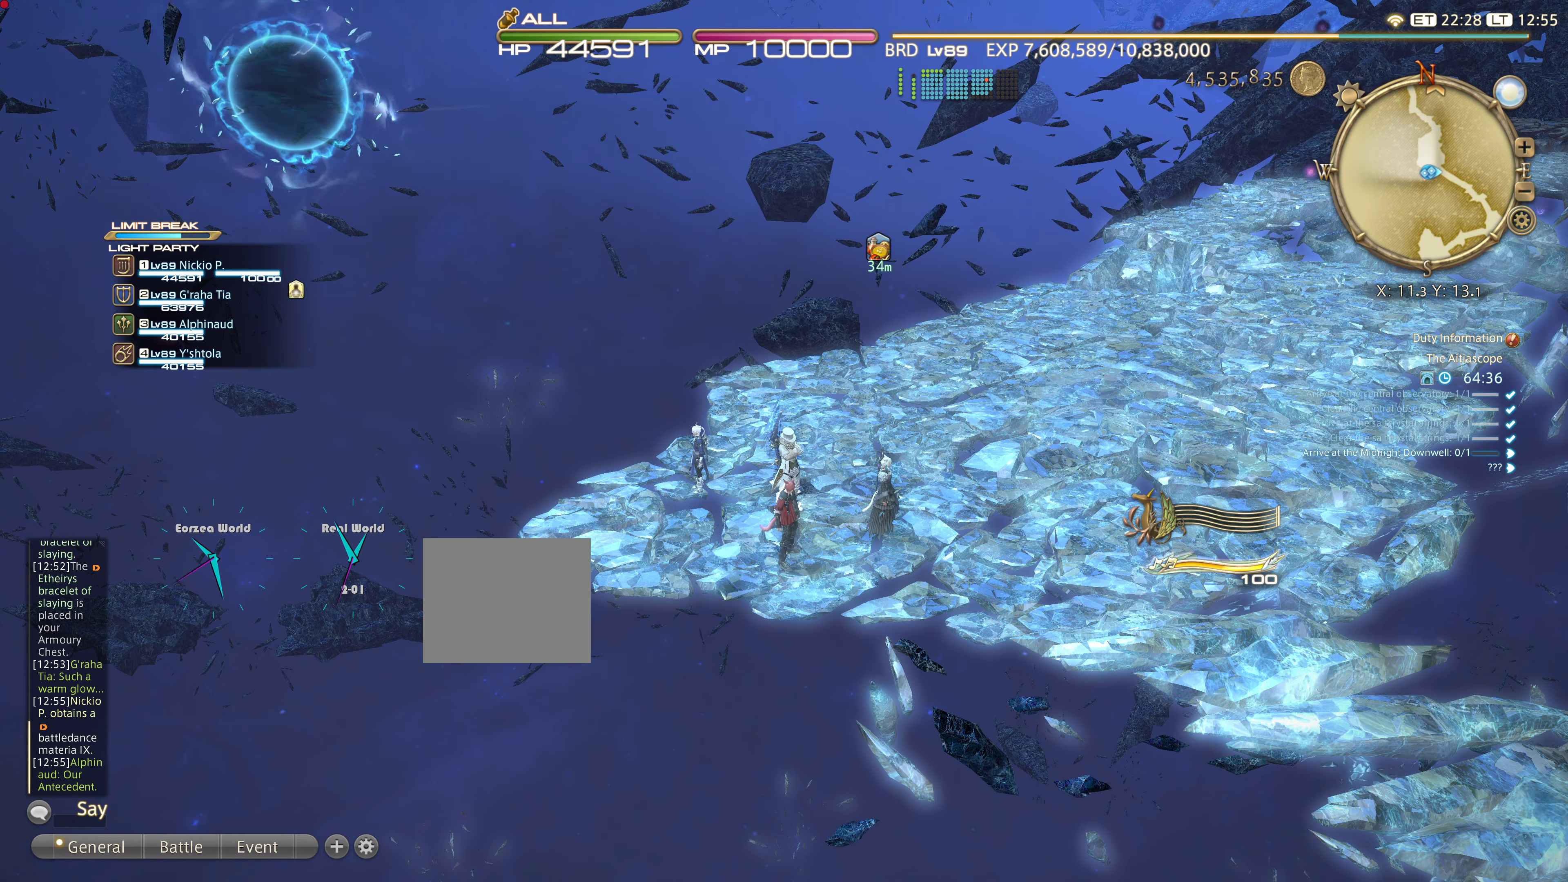
{"buttons": [], "left_stick": "up-right", "right_stick": "right", "events": [[317, "left_stick", "up-right"], [501, "right_stick", "right"]]}
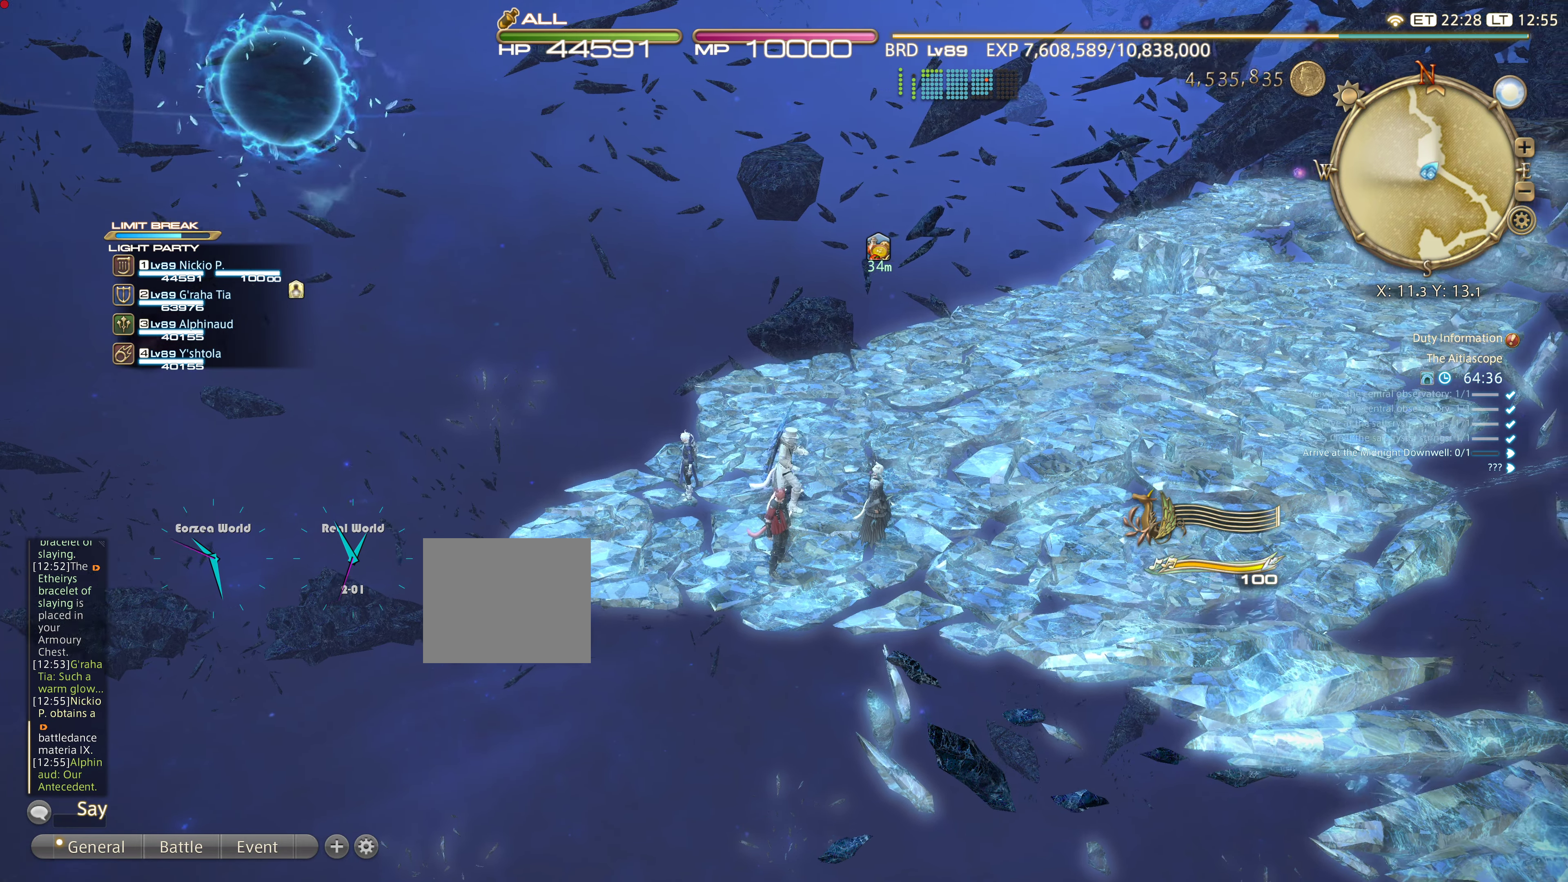
{"buttons": [], "left_stick": "up", "right_stick": "center", "events": [[200, "left_stick", "up"], [266, "right_stick", "center"]]}
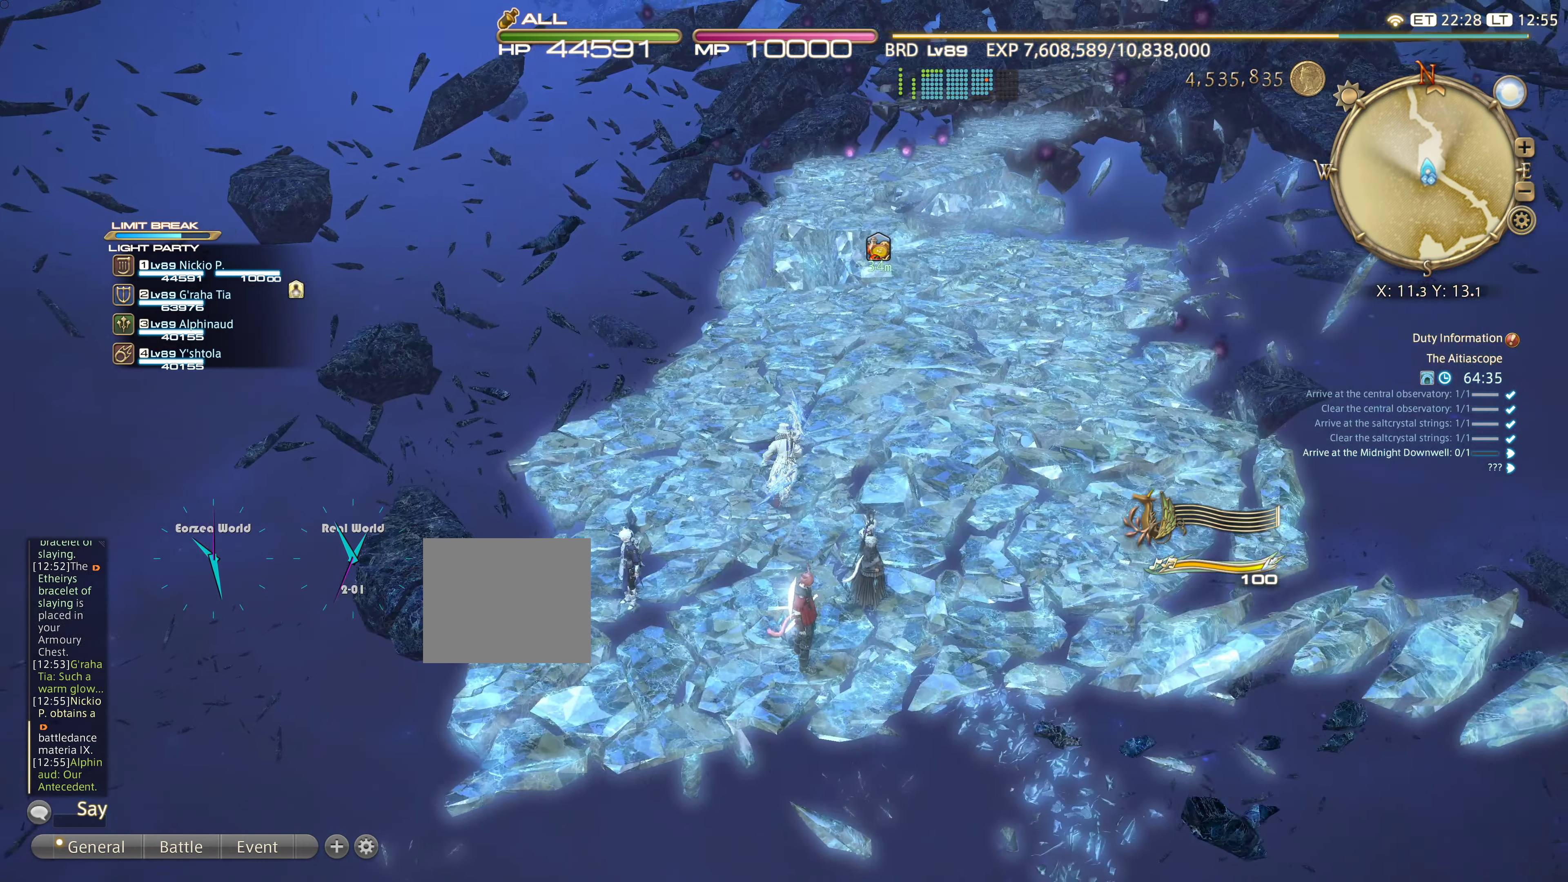
{"buttons": [], "left_stick": "up", "right_stick": "center", "events": []}
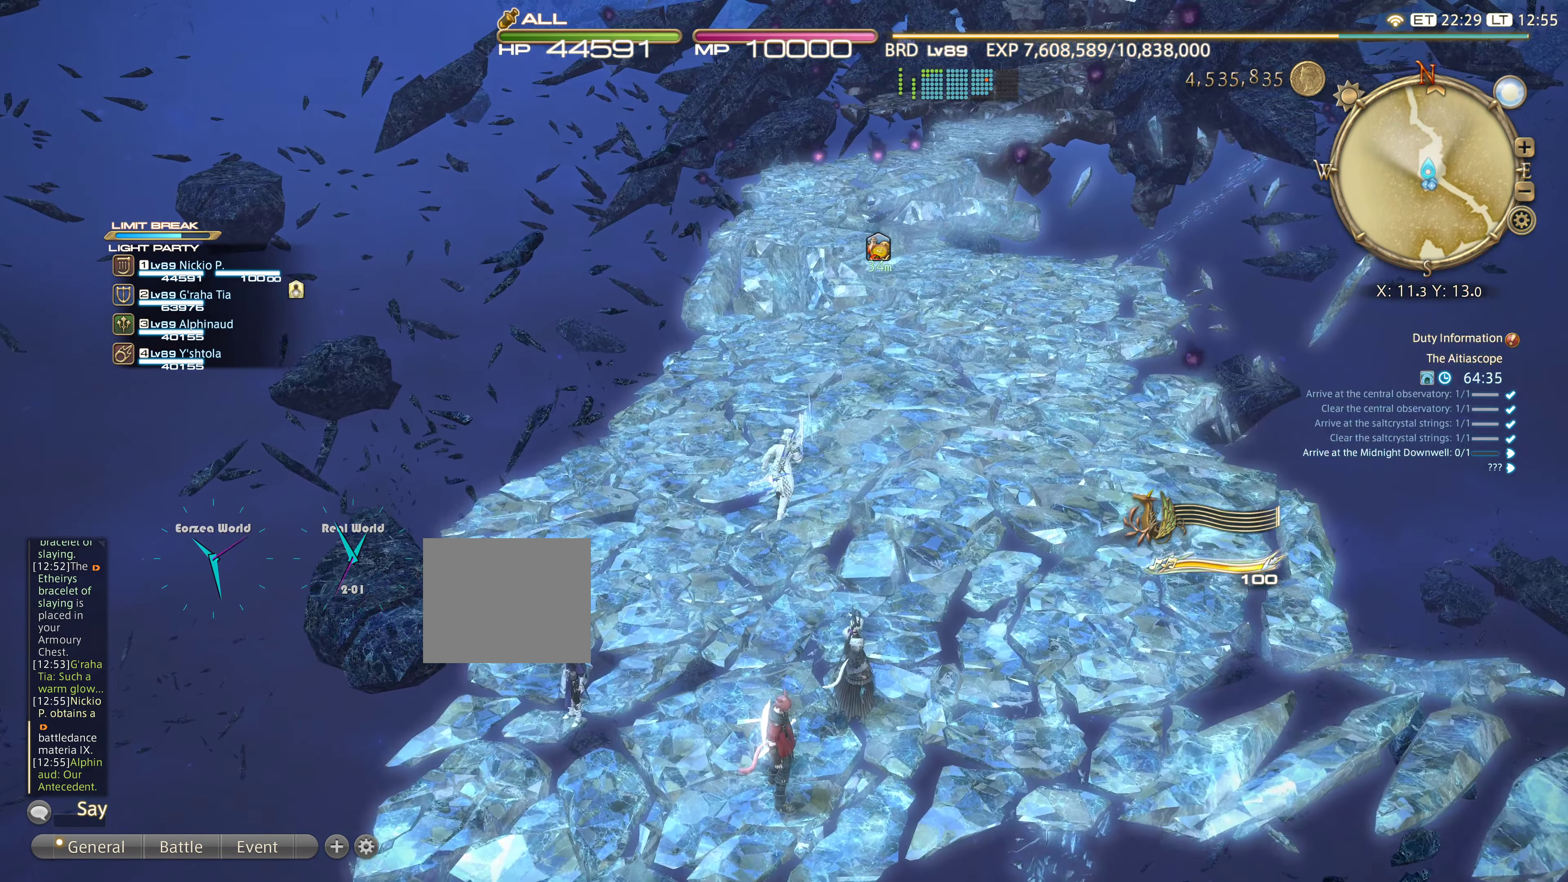
{"buttons": [], "left_stick": "up", "right_stick": "center", "events": []}
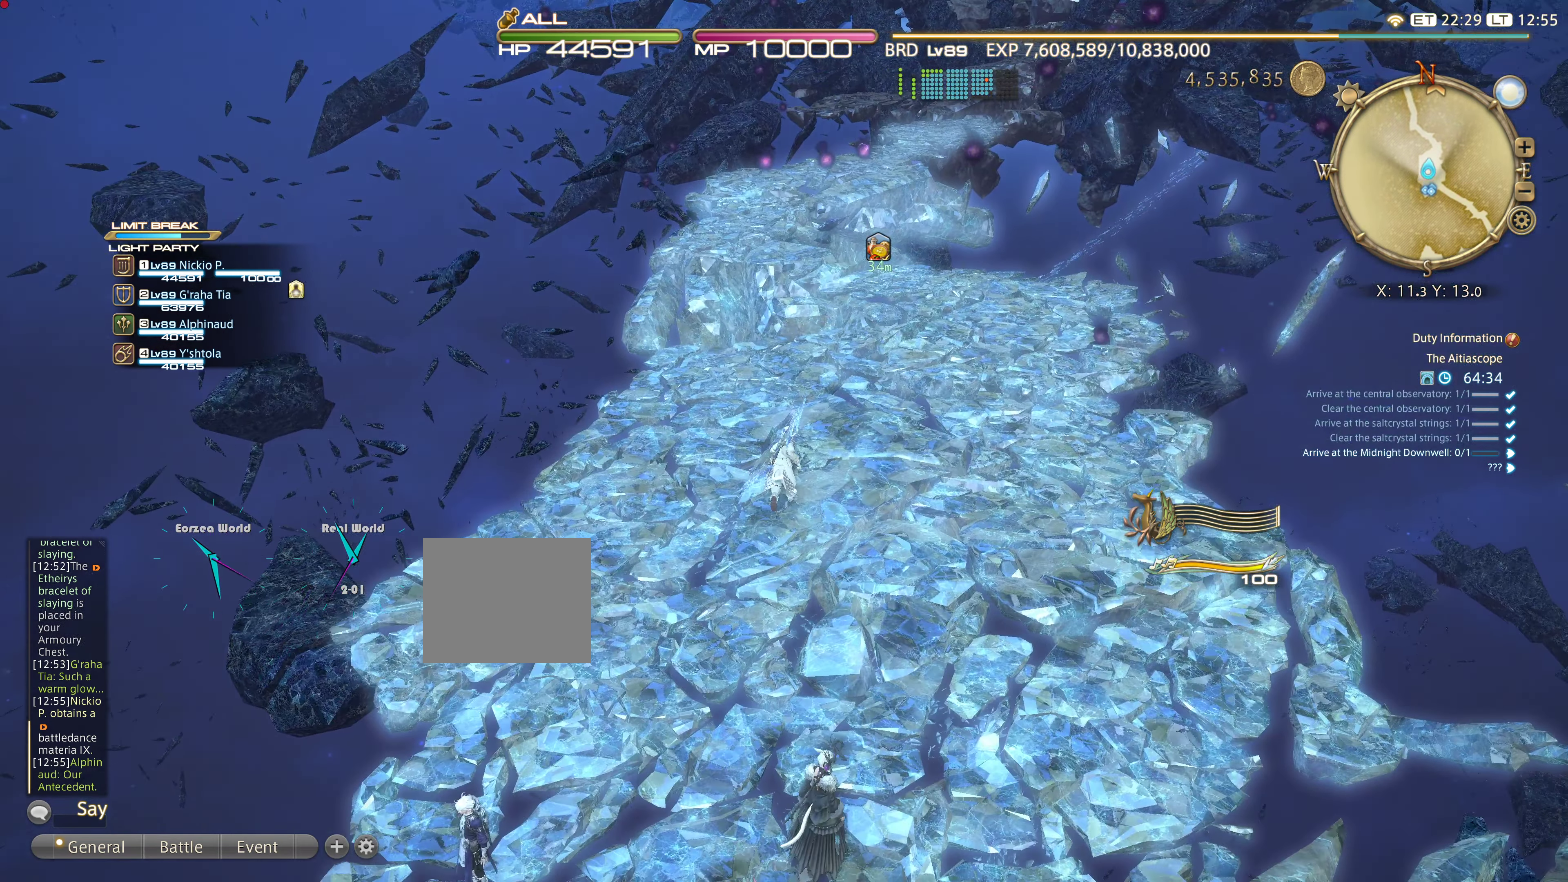
{"buttons": [], "left_stick": "up", "right_stick": "center", "events": [[67, "DPAD_UP", "down"], [133, "DPAD_UP", "up"], [384, "DPAD_UP", "down"], [467, "DPAD_UP", "up"]]}
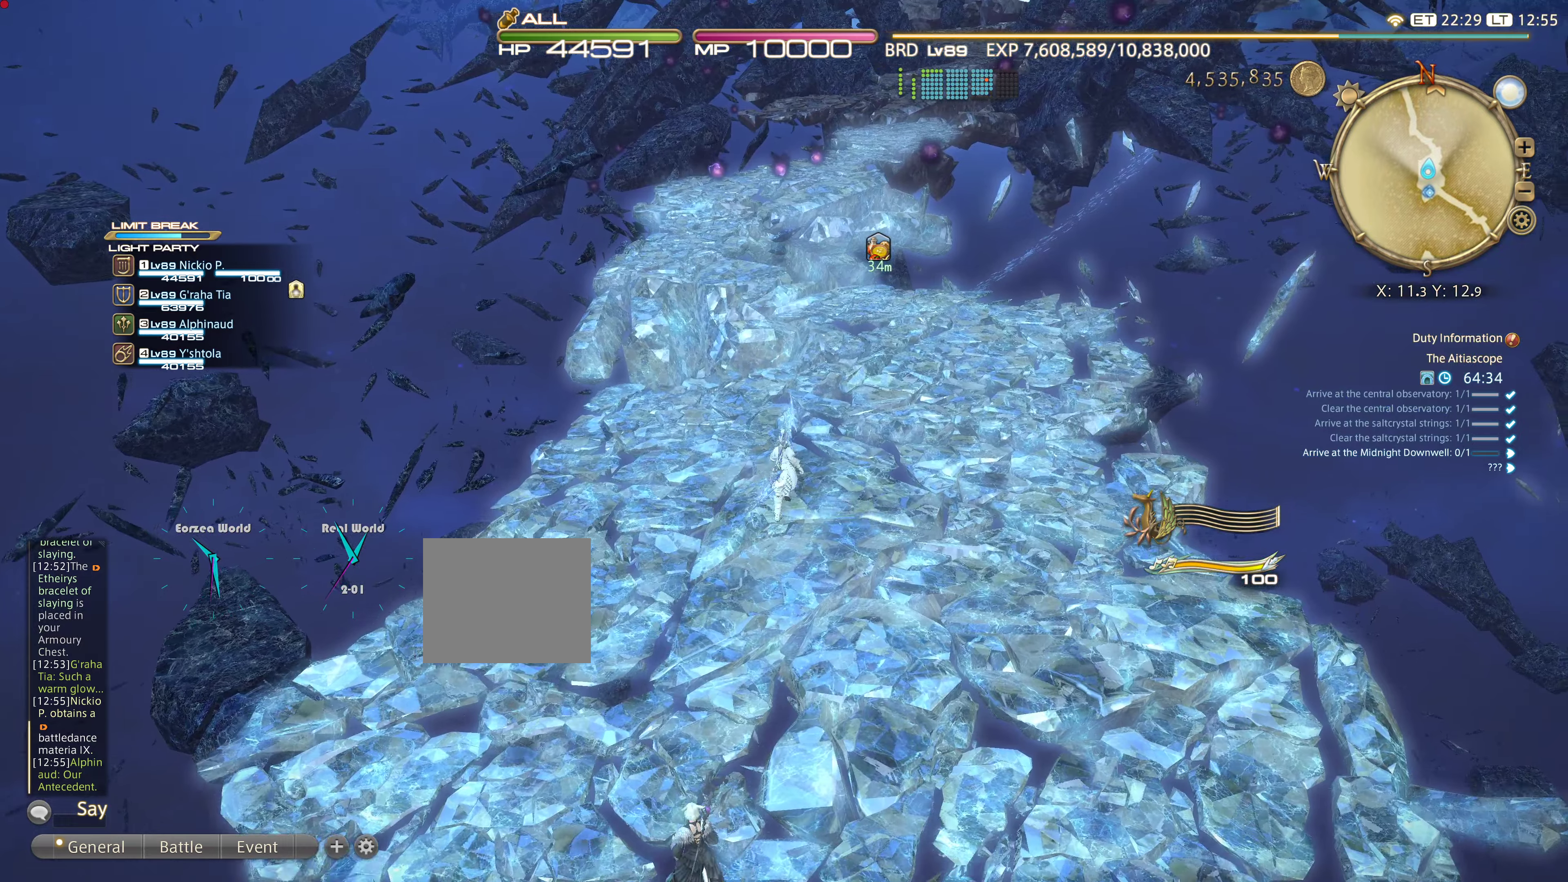
{"buttons": [], "left_stick": "up", "right_stick": "center"}
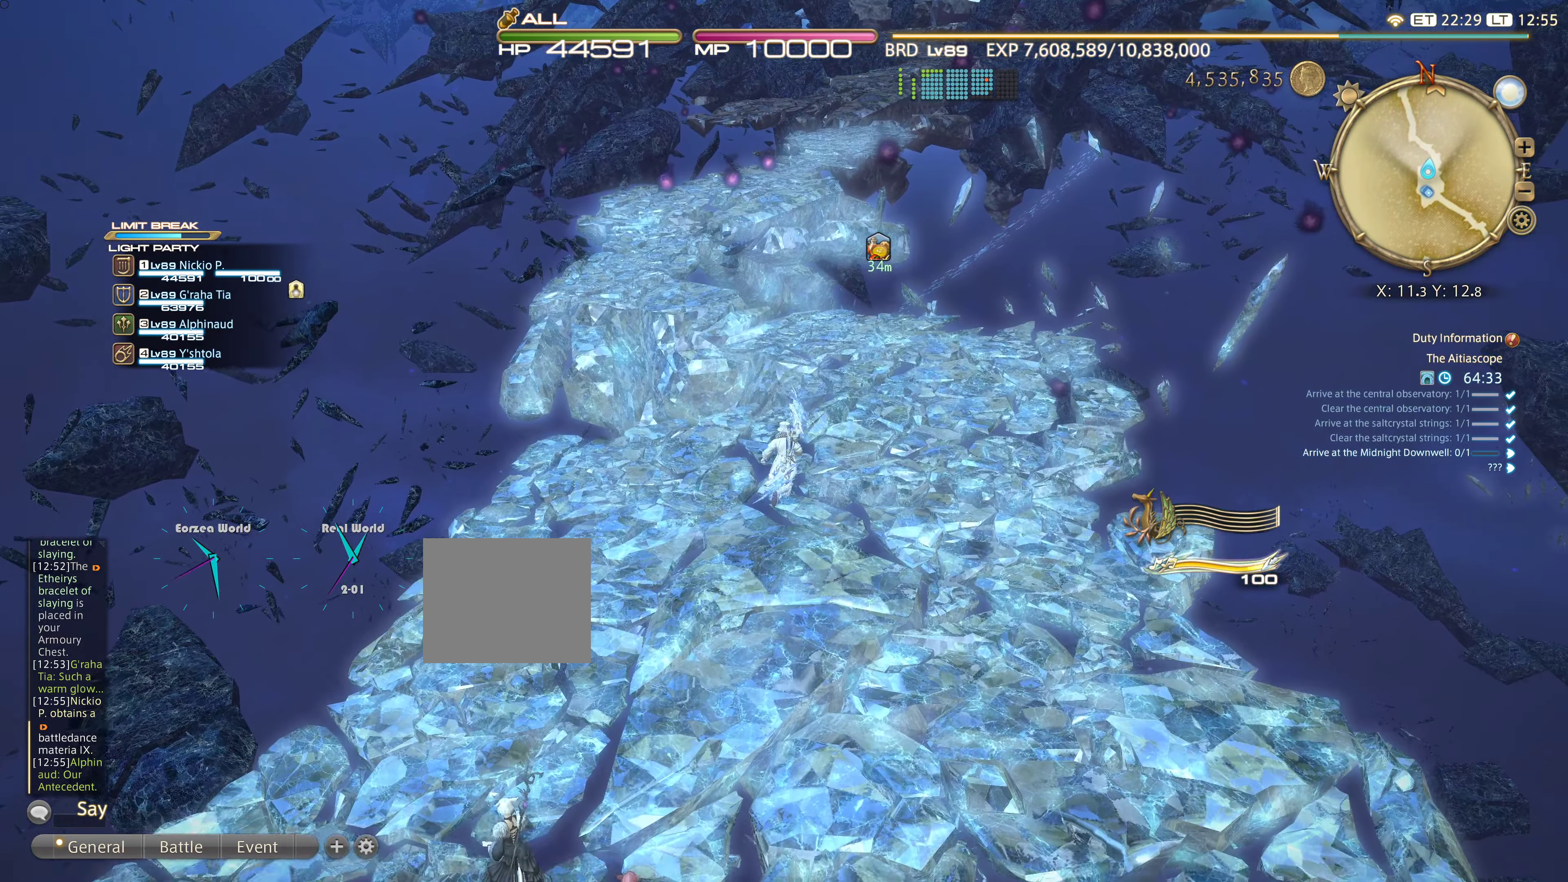
{"buttons": [], "left_stick": "up", "right_stick": "center"}
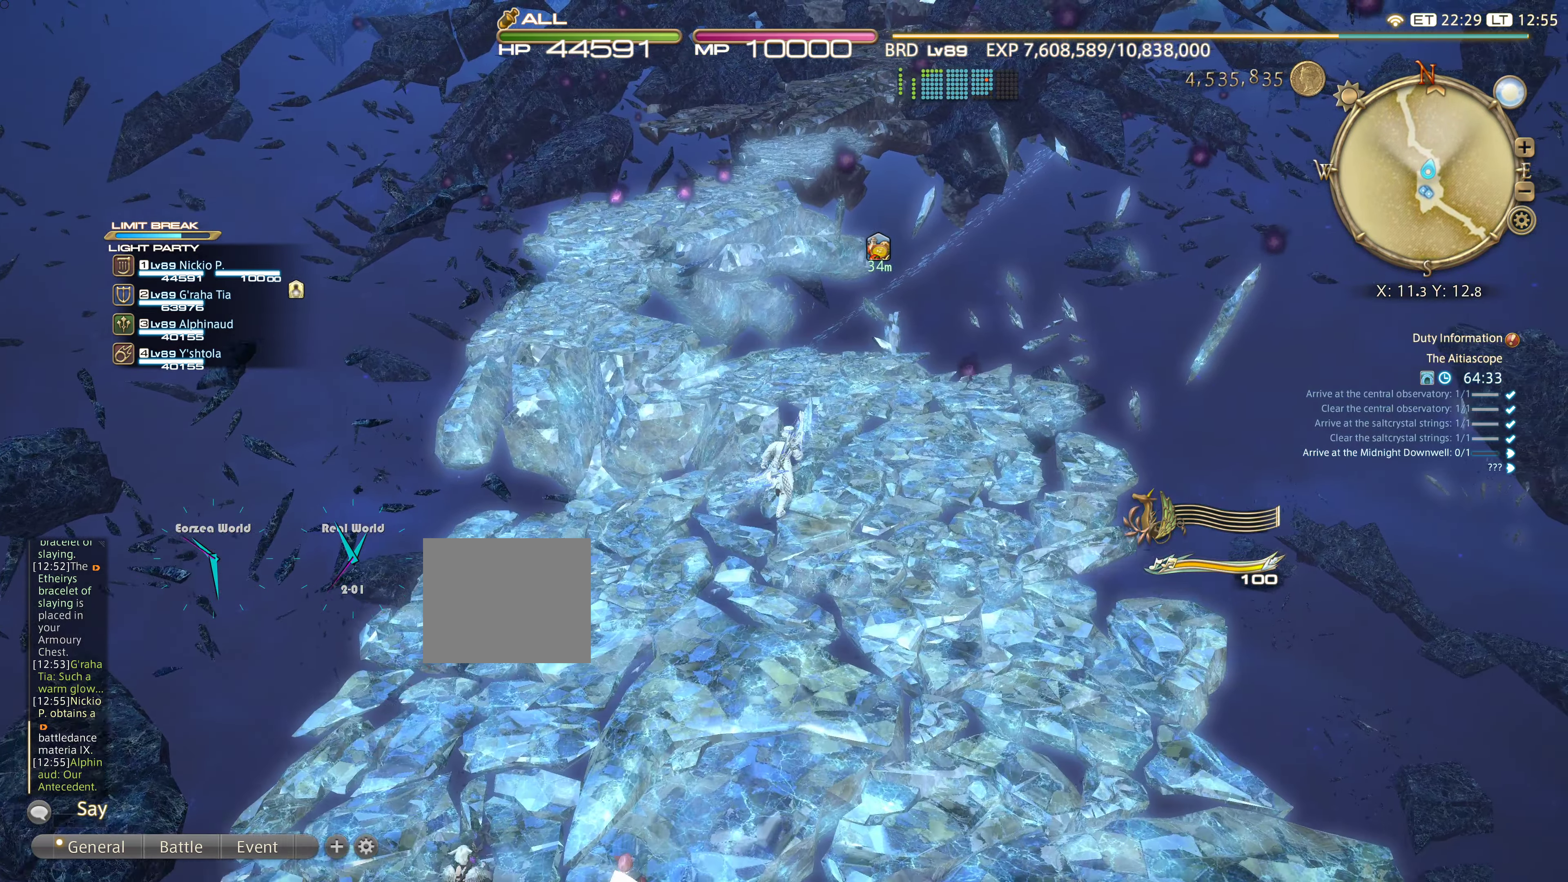
{"buttons": [], "left_stick": "up", "right_stick": "center", "events": [[100, "DPAD_UP", "down"], [183, "DPAD_UP", "up"]]}
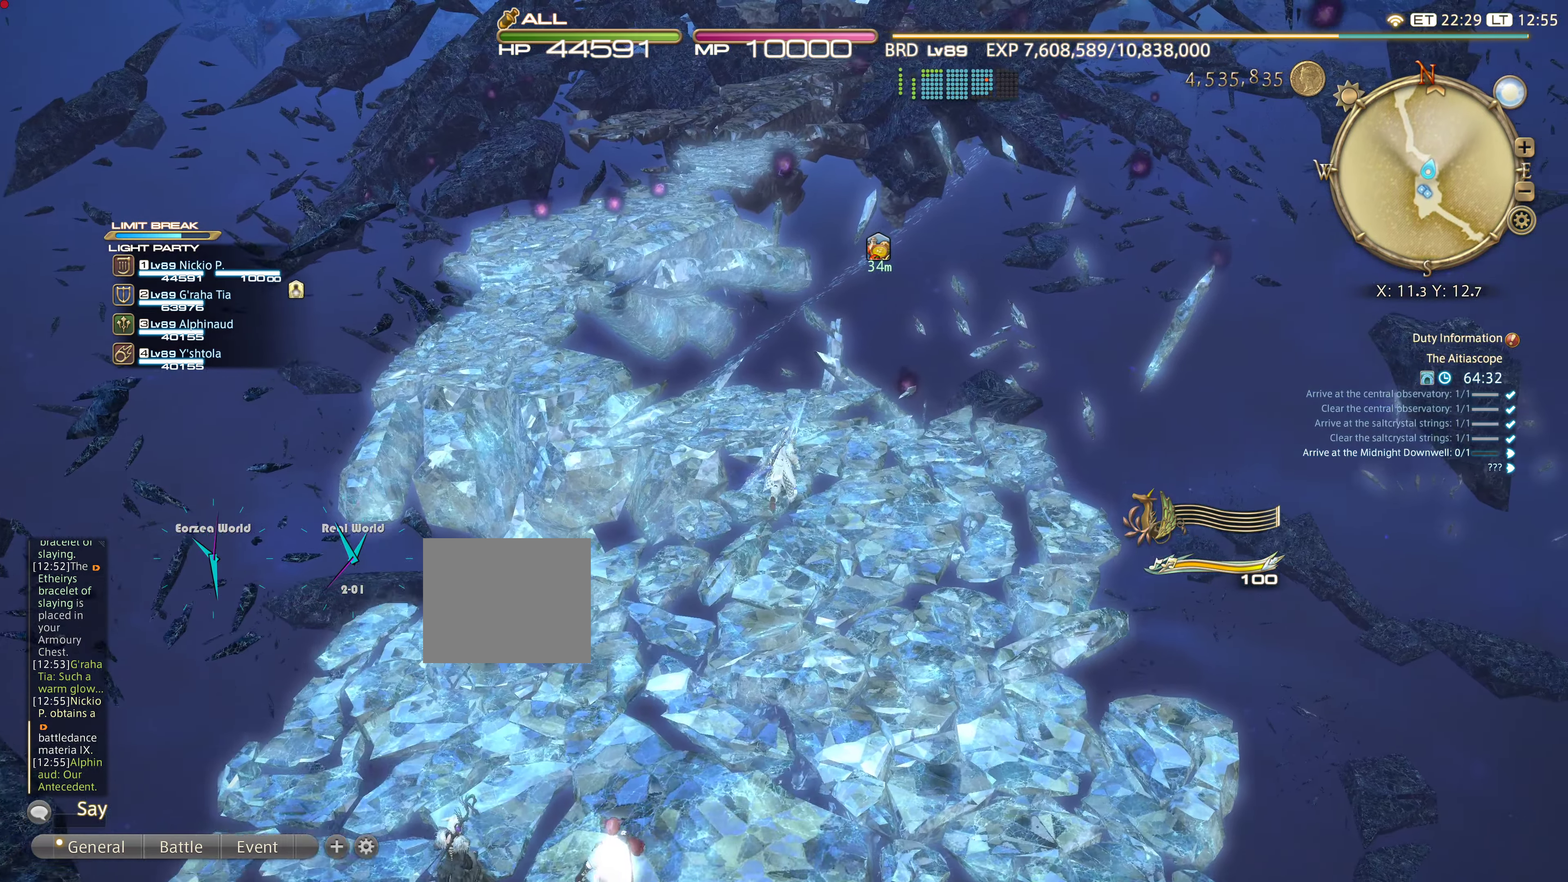
{"buttons": [], "left_stick": "up", "right_stick": "center"}
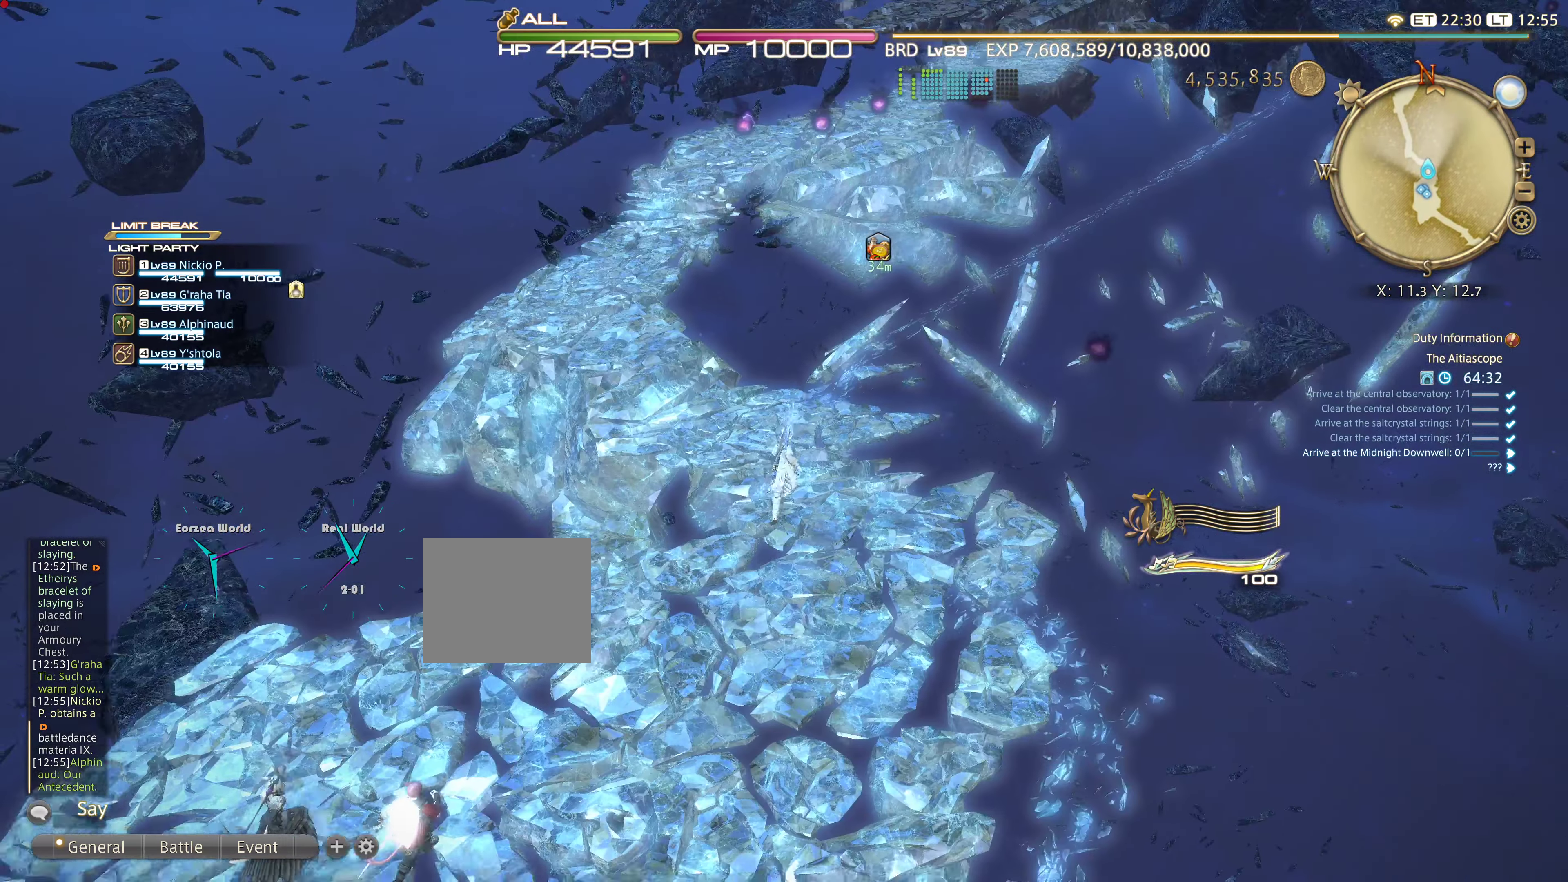
{"buttons": ["DPAD_UP"], "left_stick": "up", "right_stick": "center"}
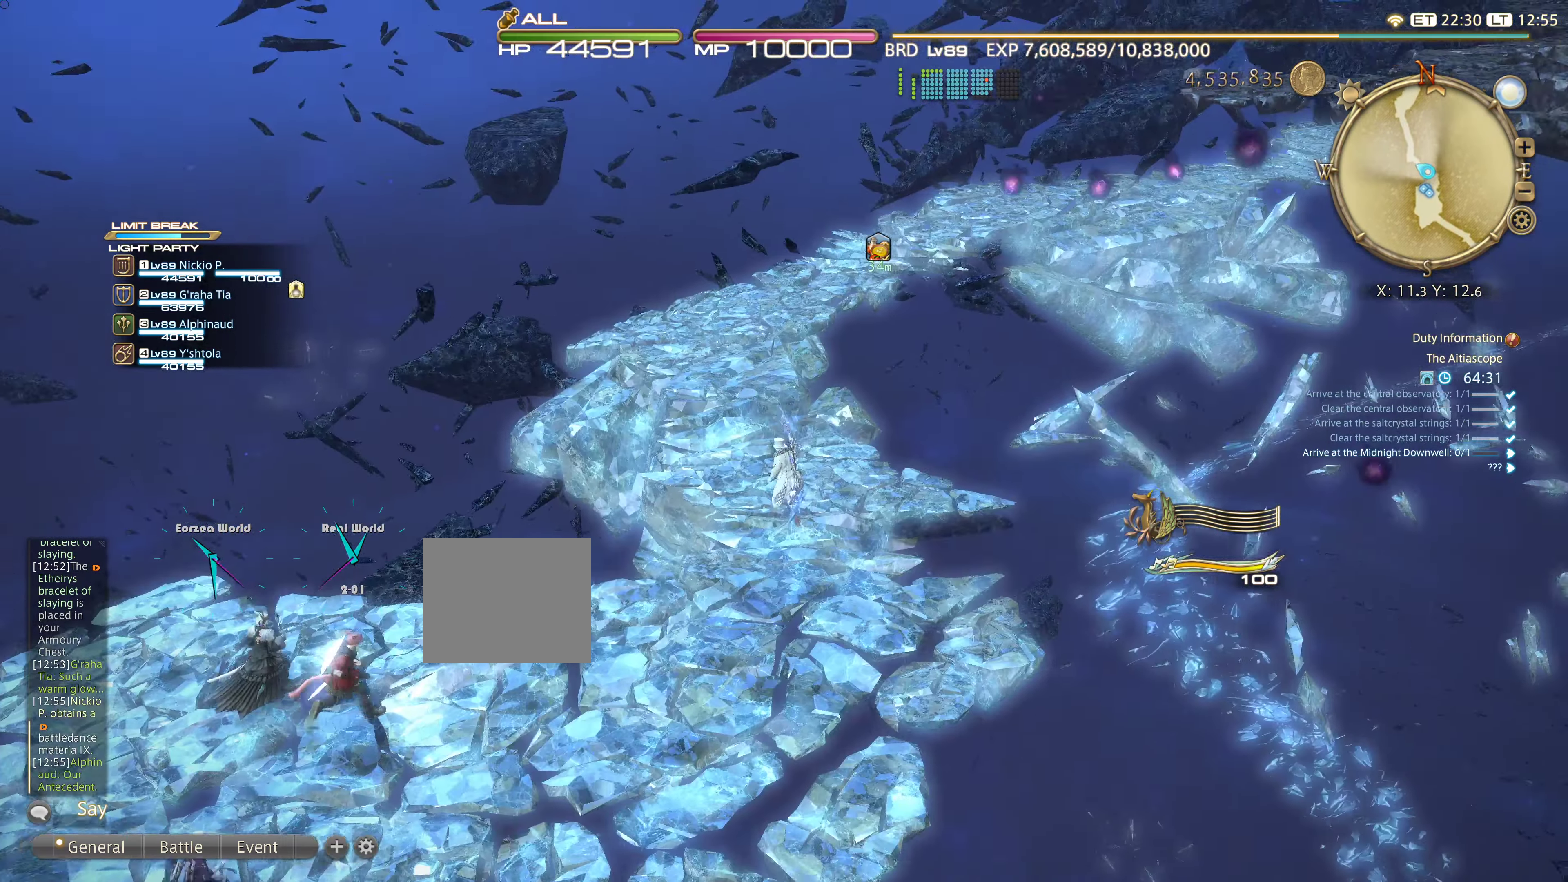
{"buttons": [], "left_stick": "up", "right_stick": "center", "events": [[34, "DPAD_UP", "up"], [84, "DPAD_UP", "down"], [301, "DPAD_UP", "up"], [351, "DPAD_UP", "down"], [501, "DPAD_UP", "up"]]}
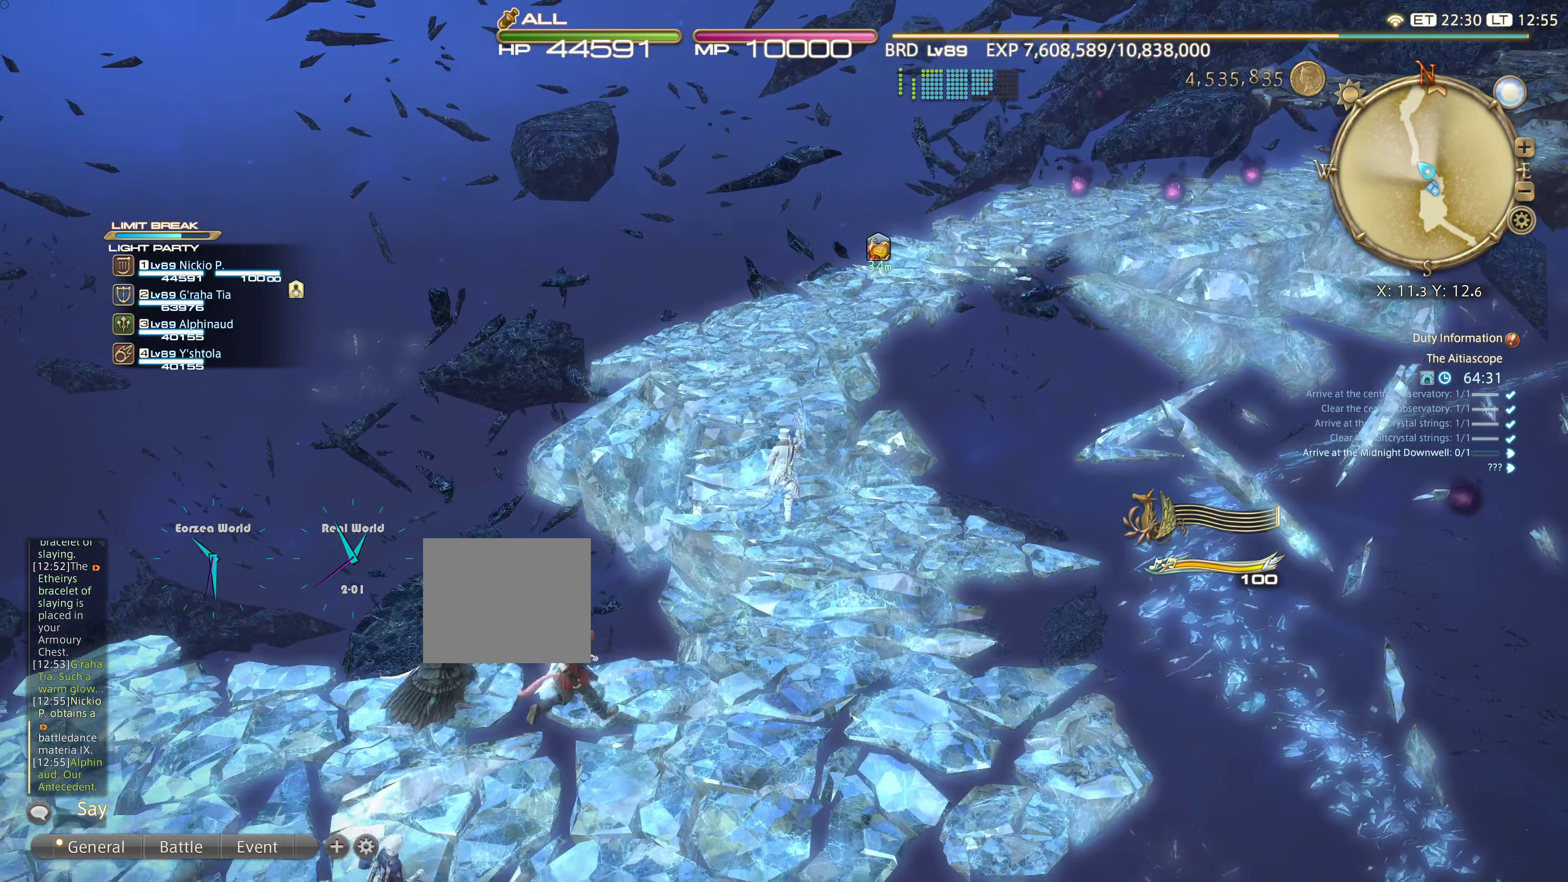
{"buttons": [], "left_stick": "up", "right_stick": "center"}
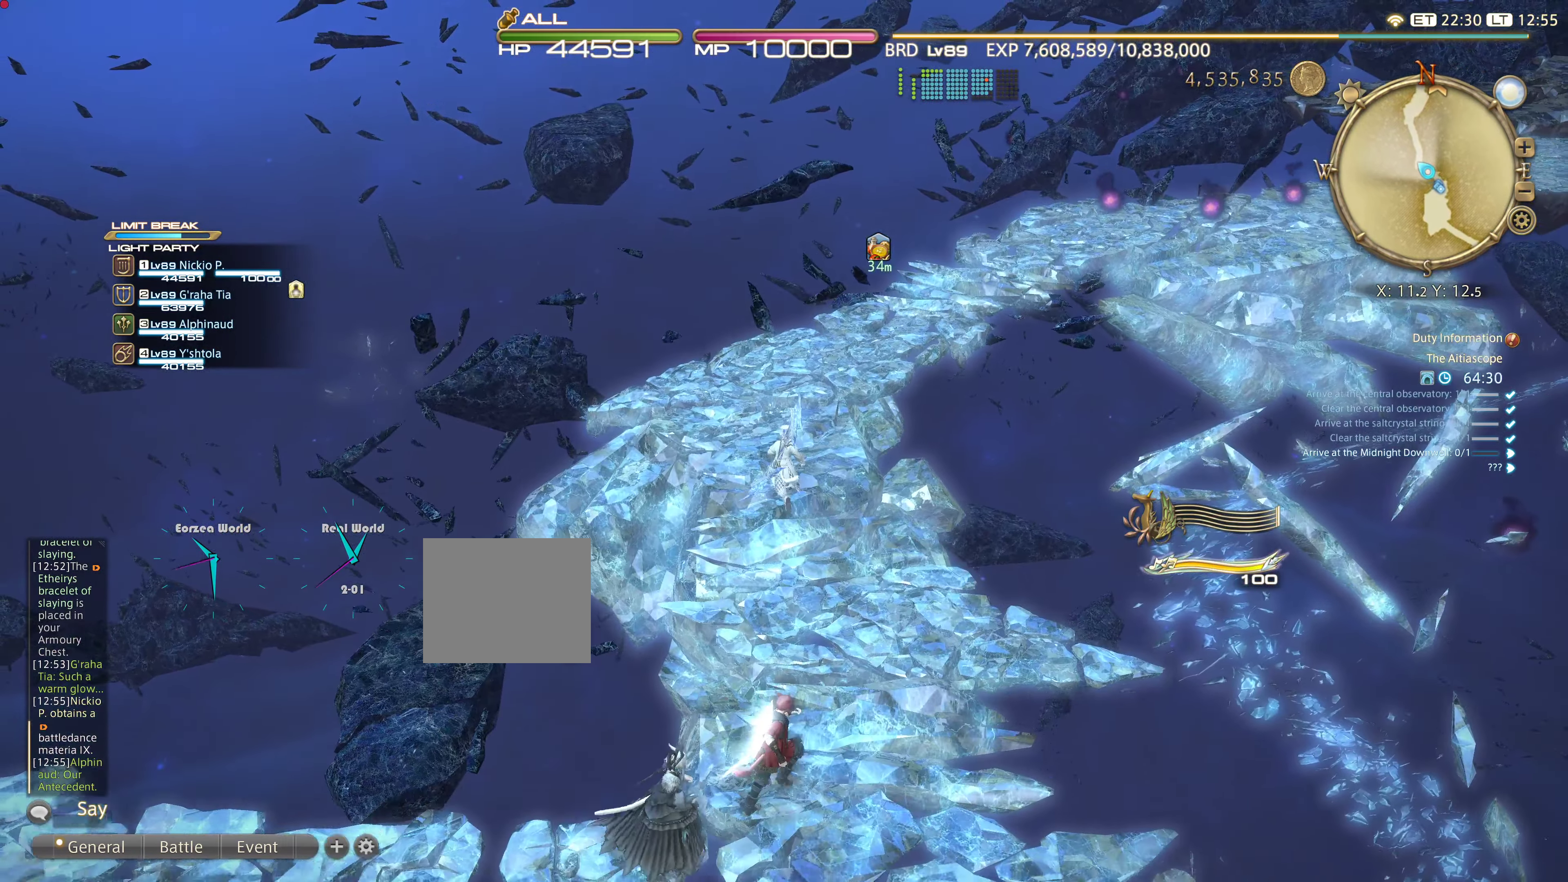
{"buttons": [], "left_stick": "up", "right_stick": "right", "events": [[501, "right_stick", "right"]]}
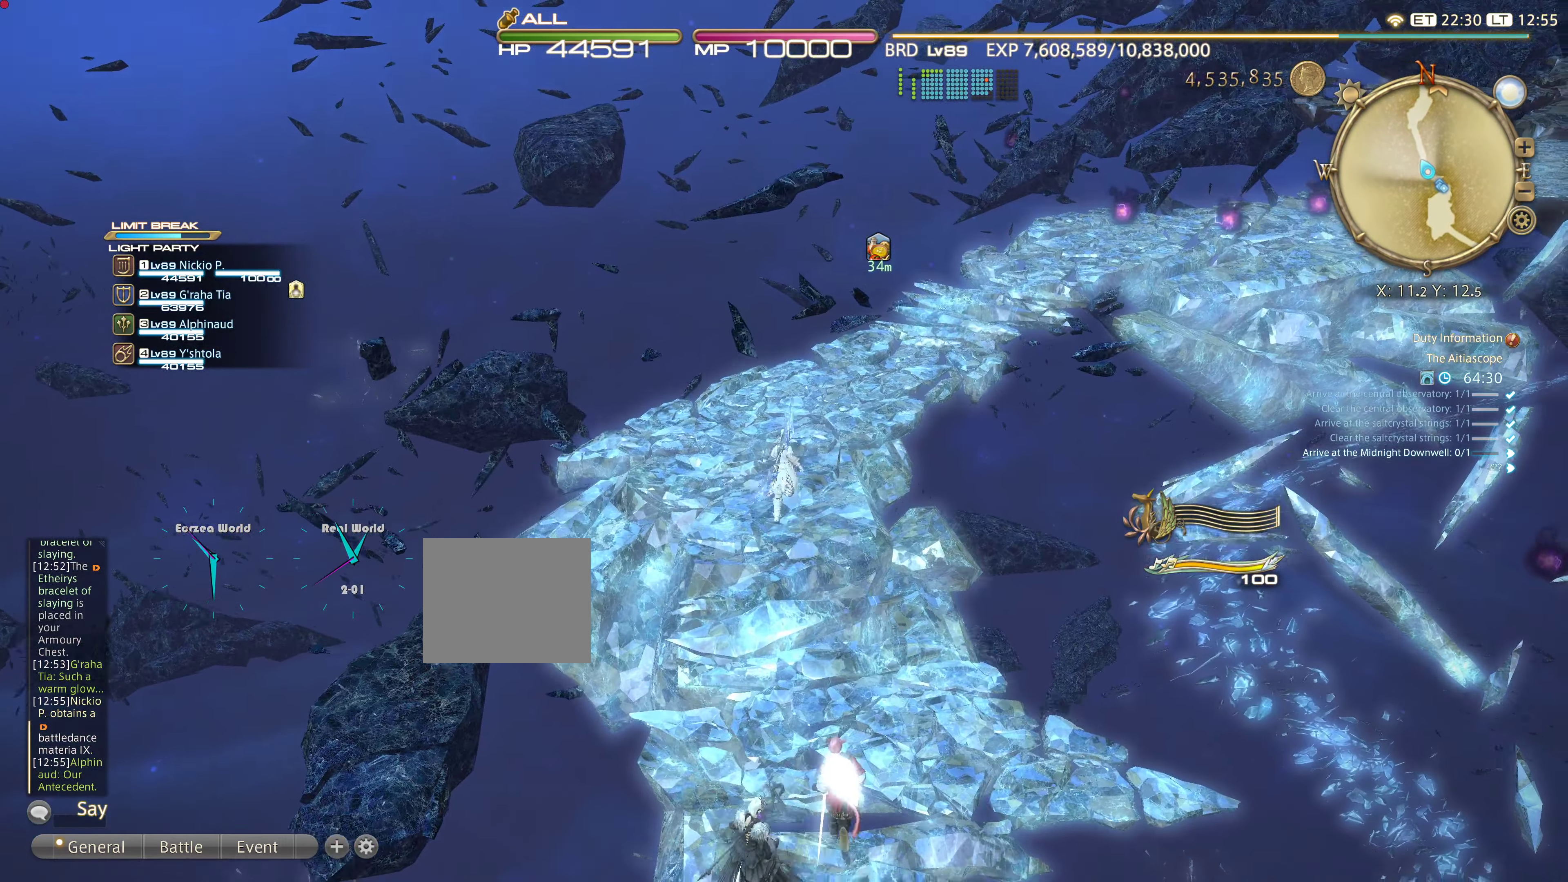
{"buttons": [], "left_stick": "up", "right_stick": "center", "events": [[150, "right_stick", "center"]]}
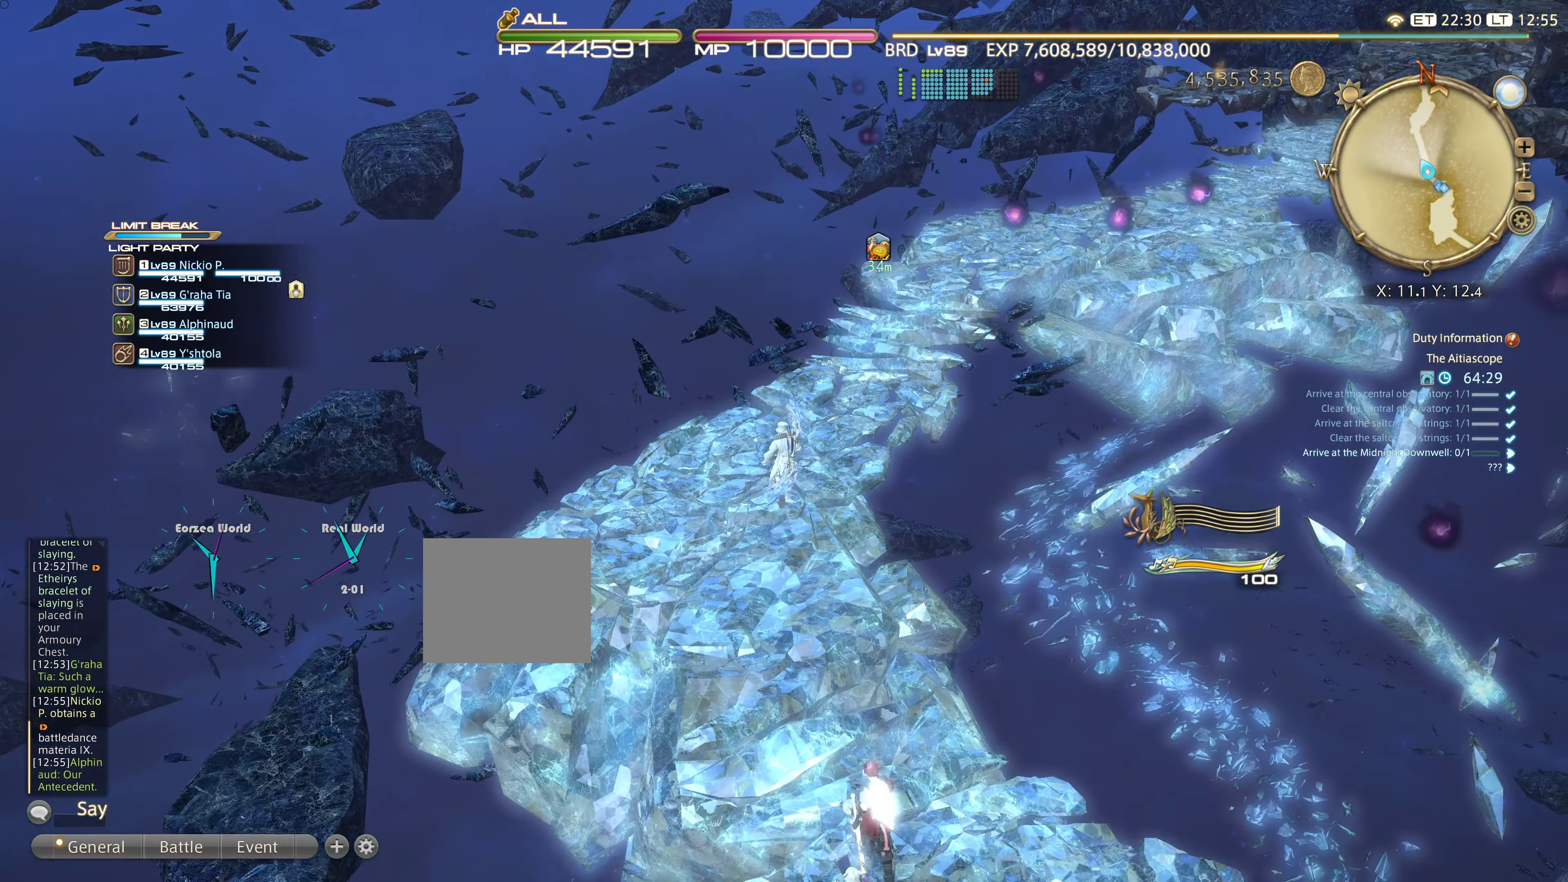
{"buttons": [], "left_stick": "up", "right_stick": "right", "events": [[483, "right_stick", "right"]]}
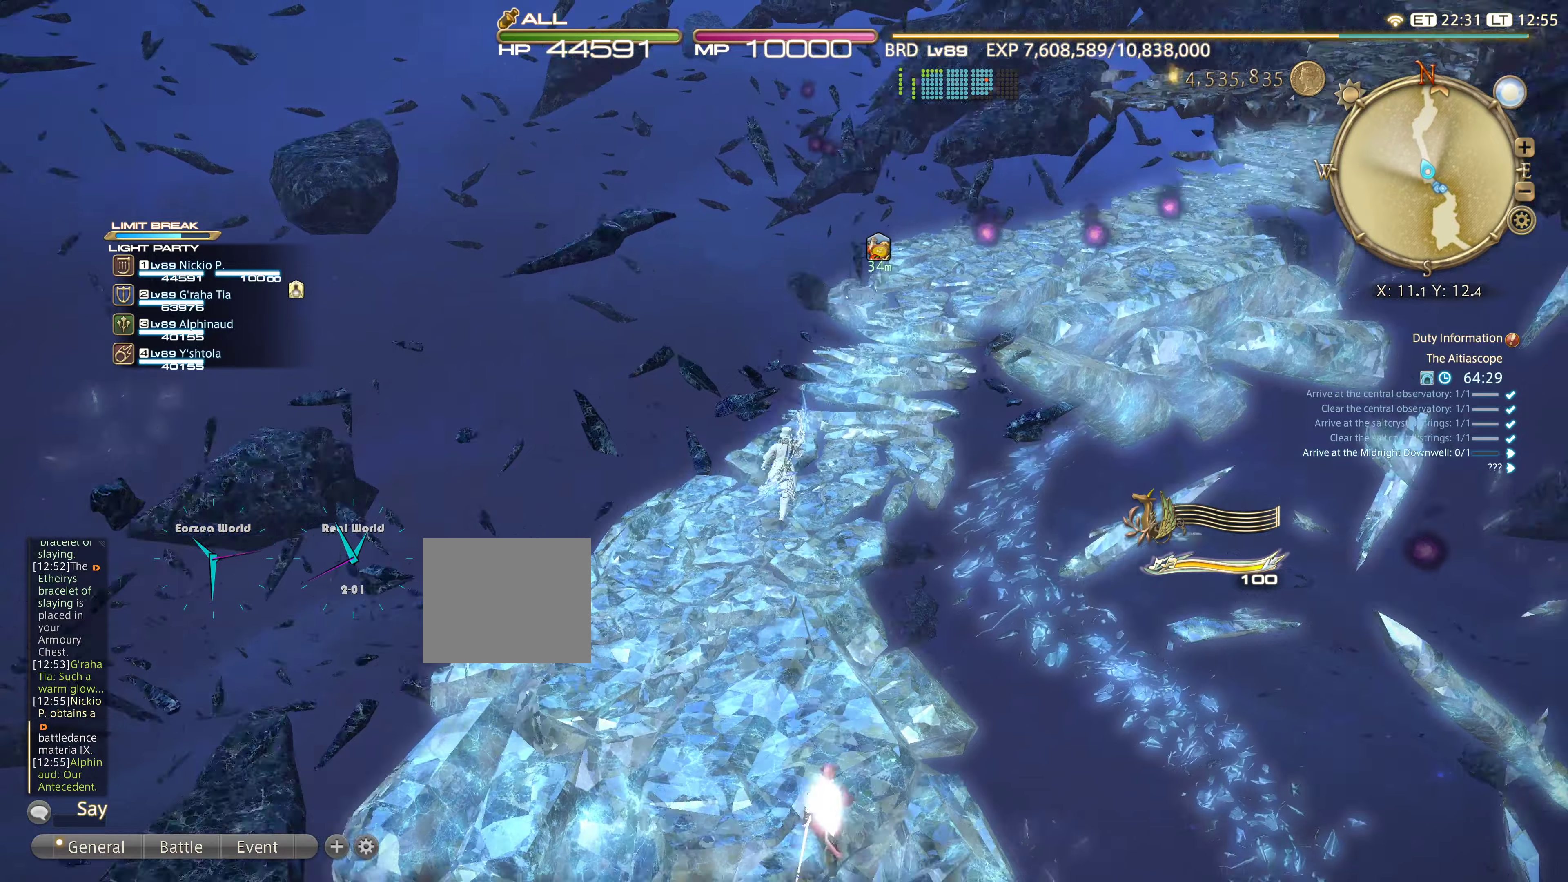
{"buttons": [], "left_stick": "up", "right_stick": "center", "events": [[150, "right_stick", "center"]]}
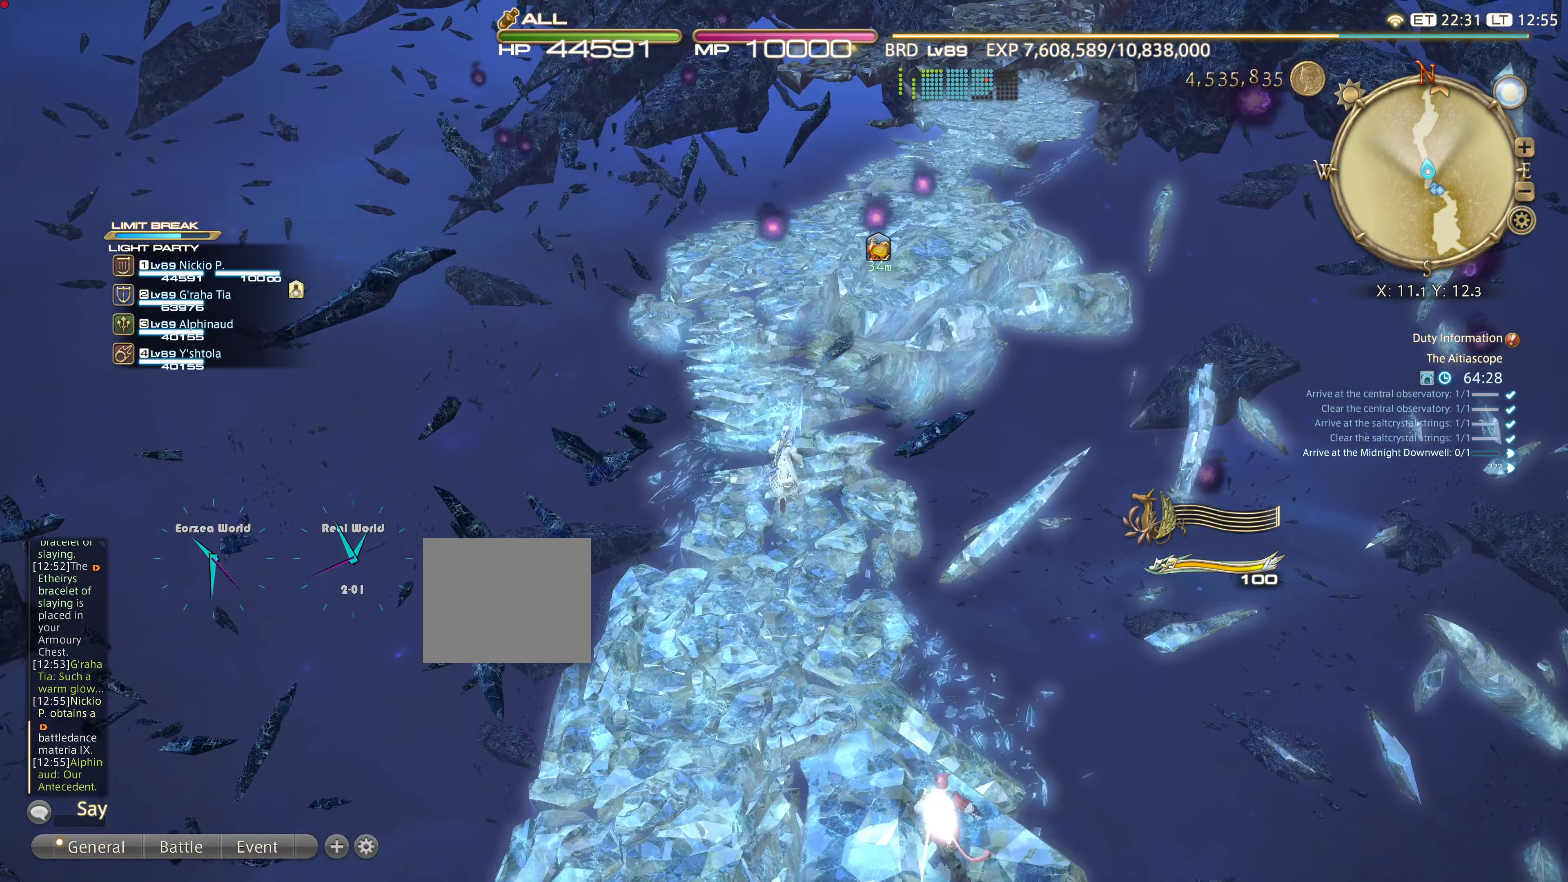
{"buttons": [], "left_stick": "up", "right_stick": "center"}
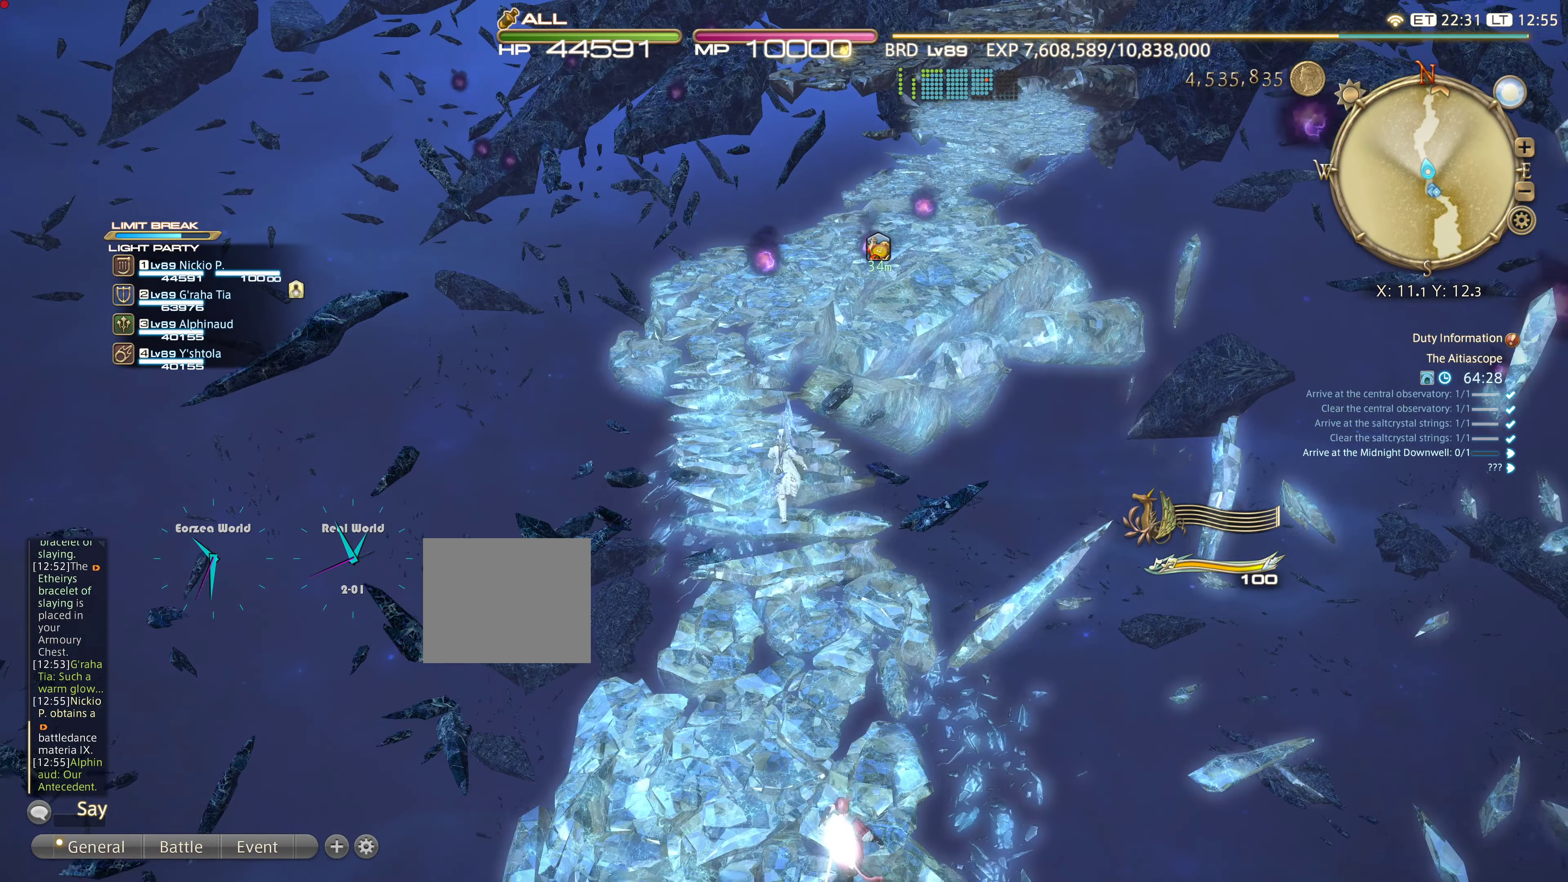
{"buttons": [], "left_stick": "up", "right_stick": "center", "events": []}
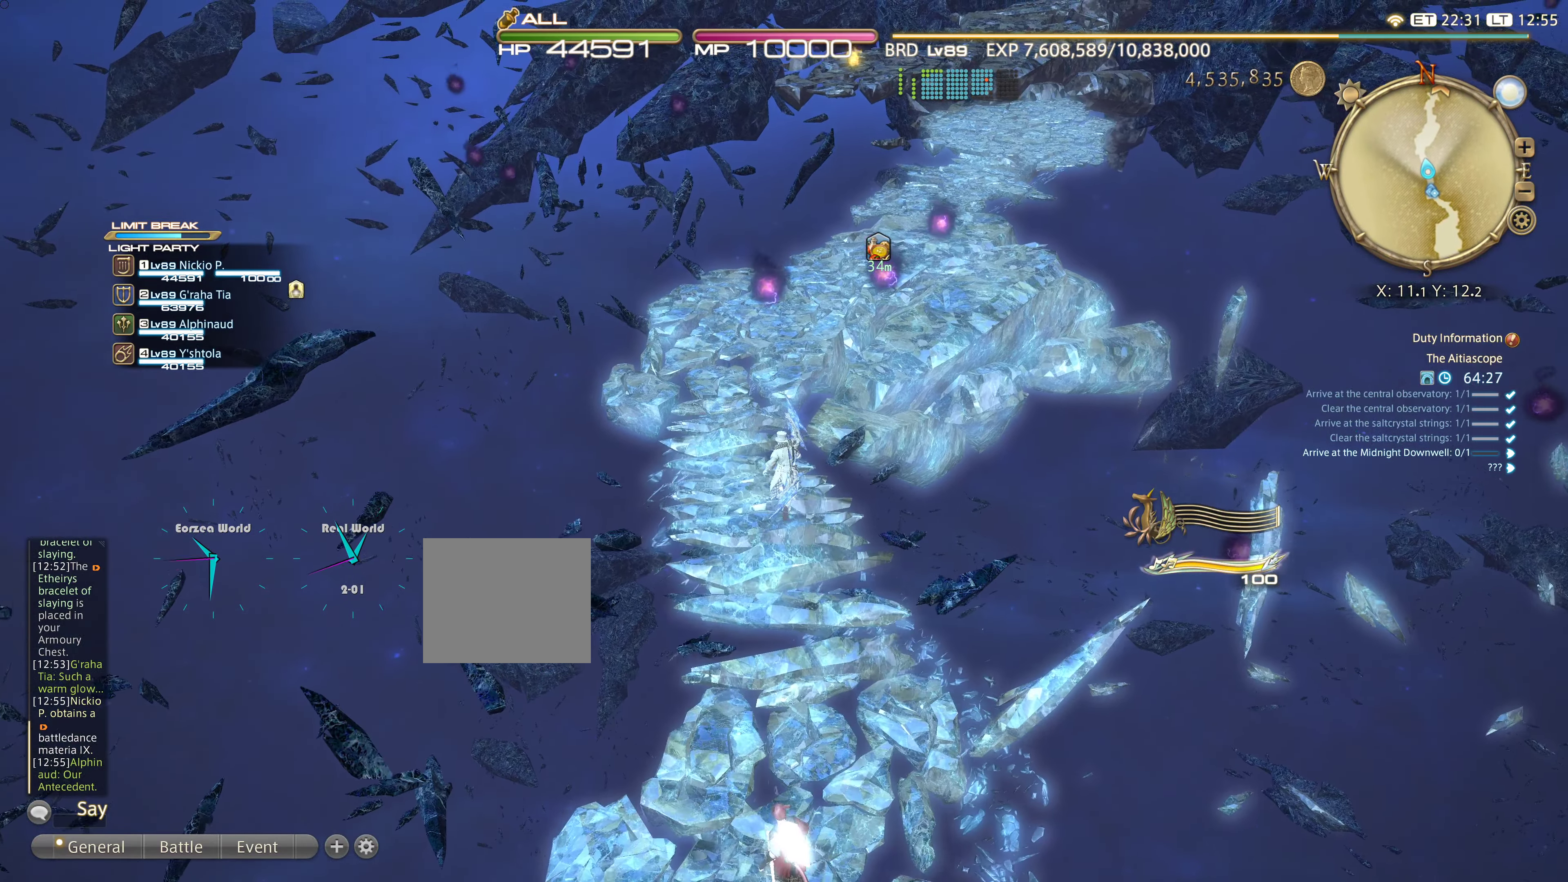
{"buttons": [], "left_stick": "up", "right_stick": "center", "events": []}